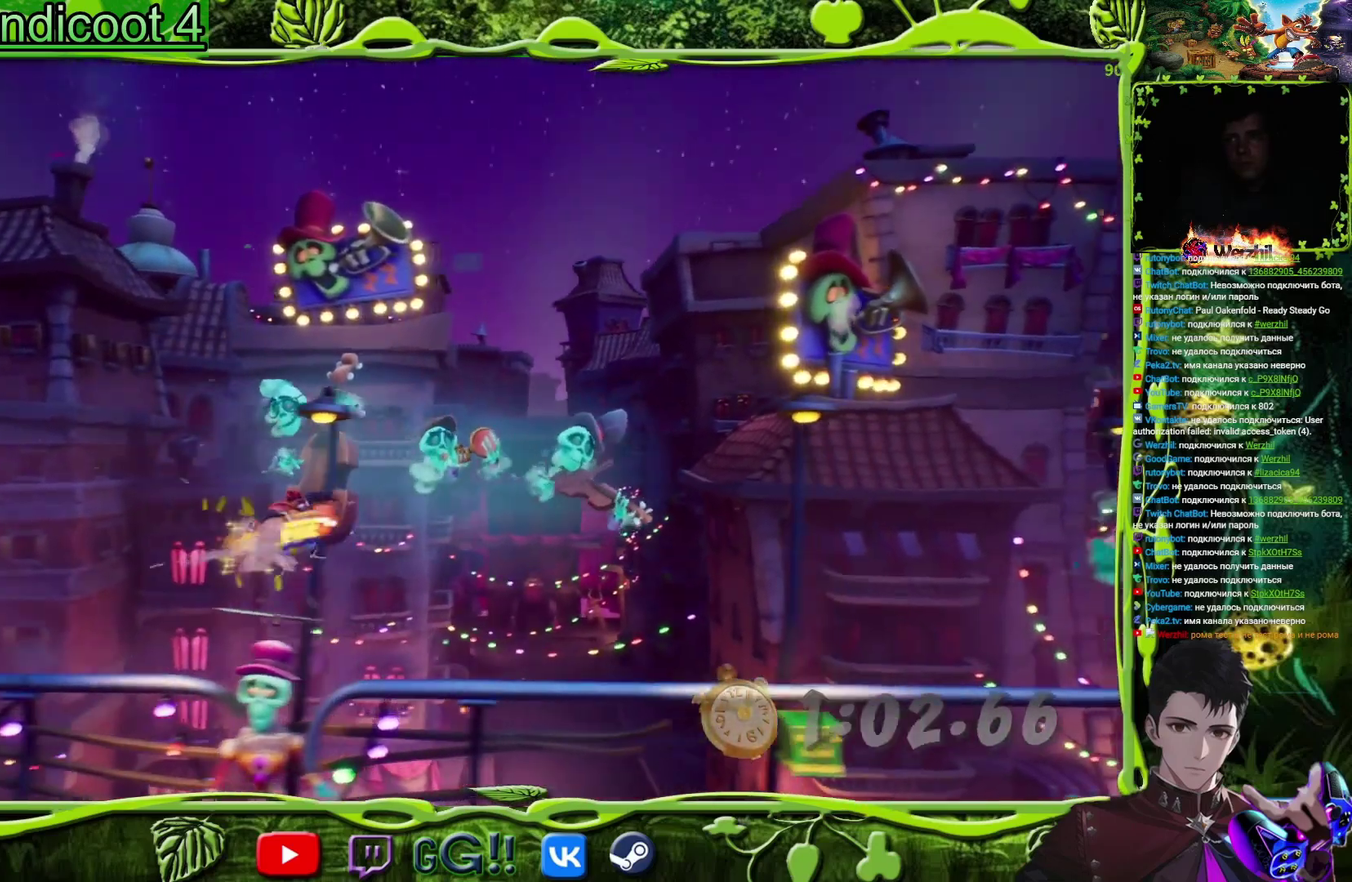
Gameplay with a controller (PlayStation layout); each line is a JSON object with the inputs held at the frame after it. "events" lists button and stick changes between this image and that frame as [ms after this image, input, new state], when the widget could be followed in between. Not read: L1 L3 R1 R3 left_stick right_stick.
{"buttons": [], "events": []}
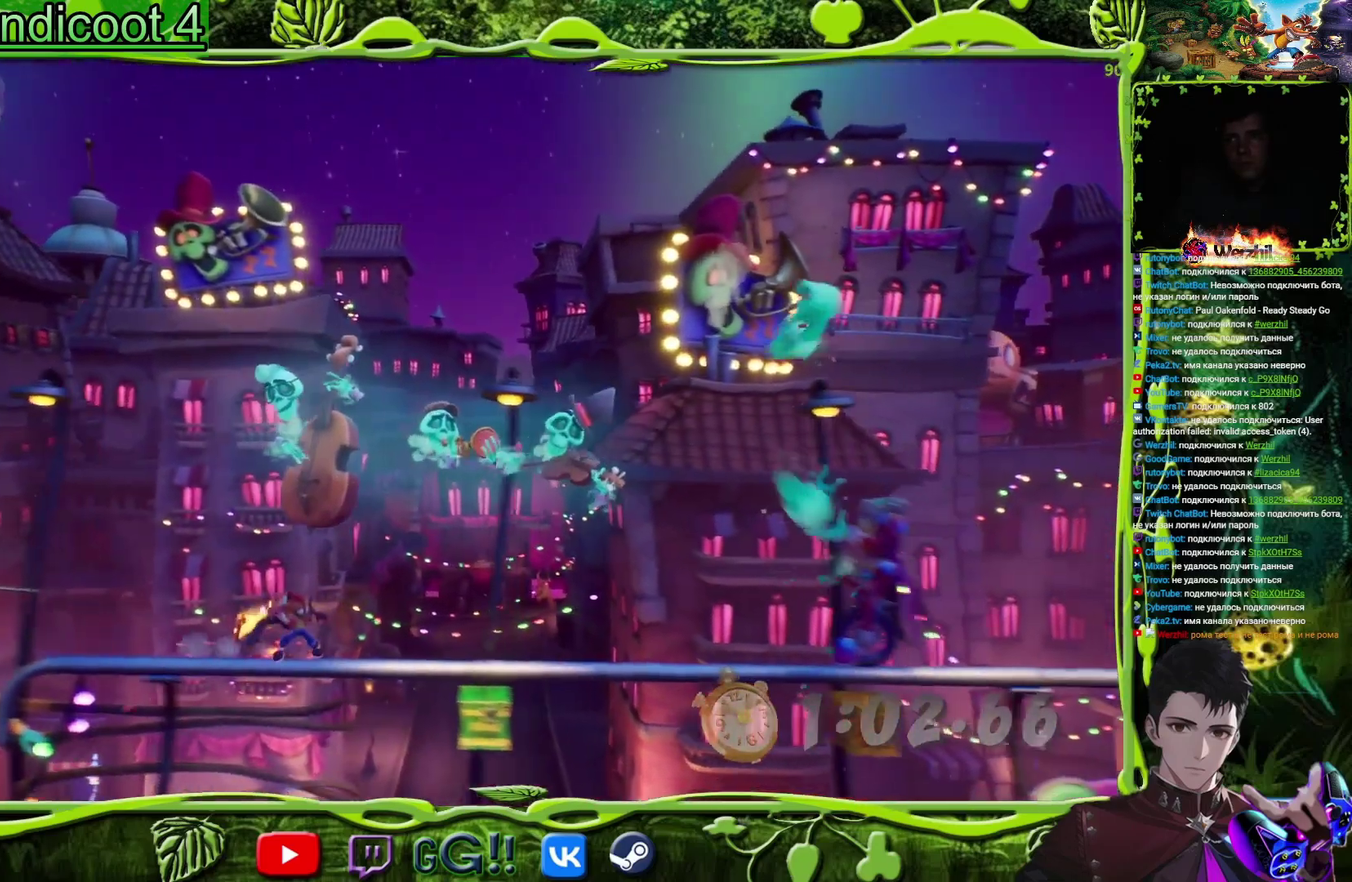
{"buttons": [], "events": [[350, "CIRCLE", "down"], [451, "CIRCLE", "up"]]}
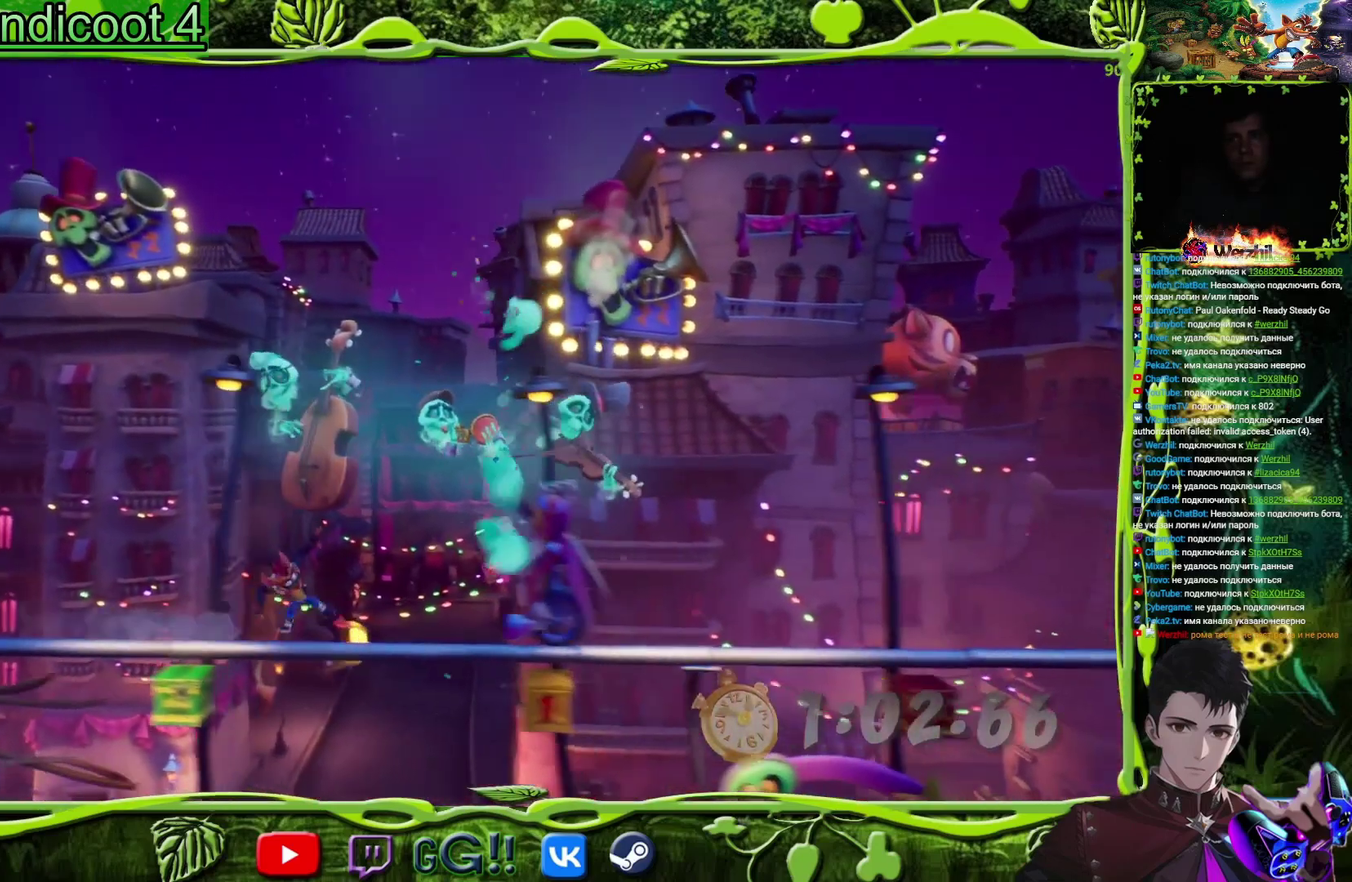
{"buttons": [], "events": []}
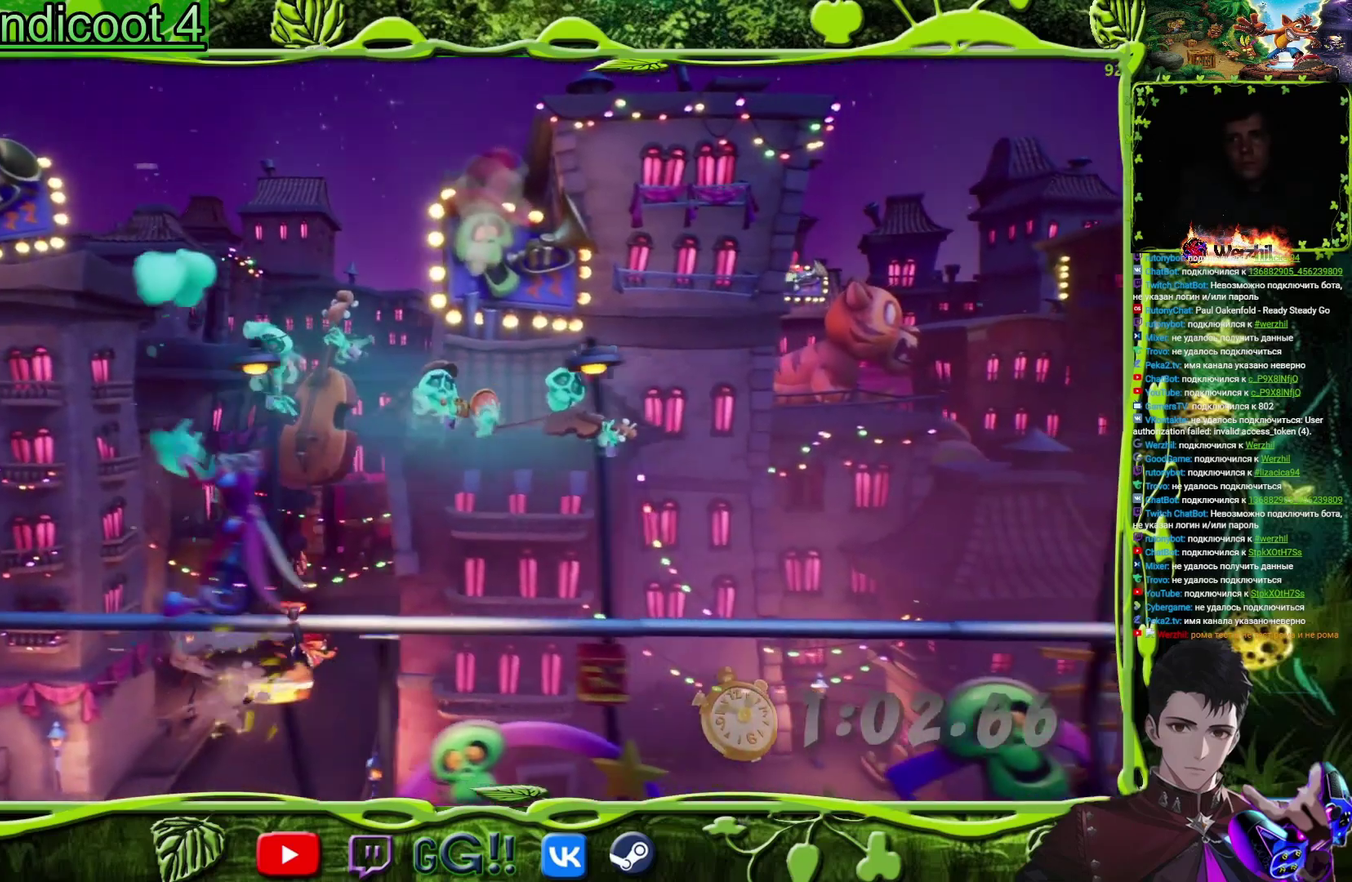
{"buttons": [], "events": [[150, "CIRCLE", "down"], [267, "CIRCLE", "up"]]}
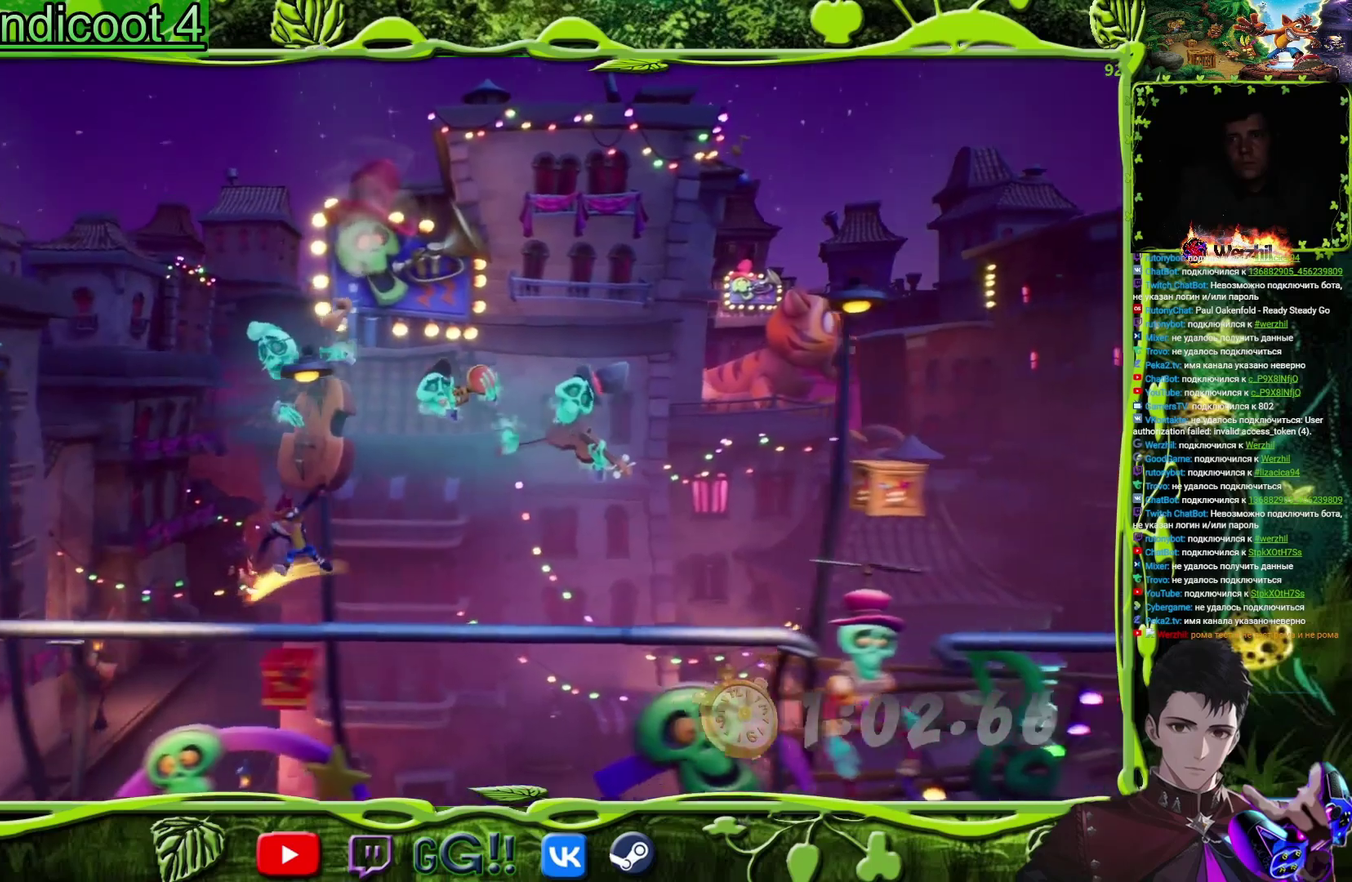
{"buttons": [], "events": []}
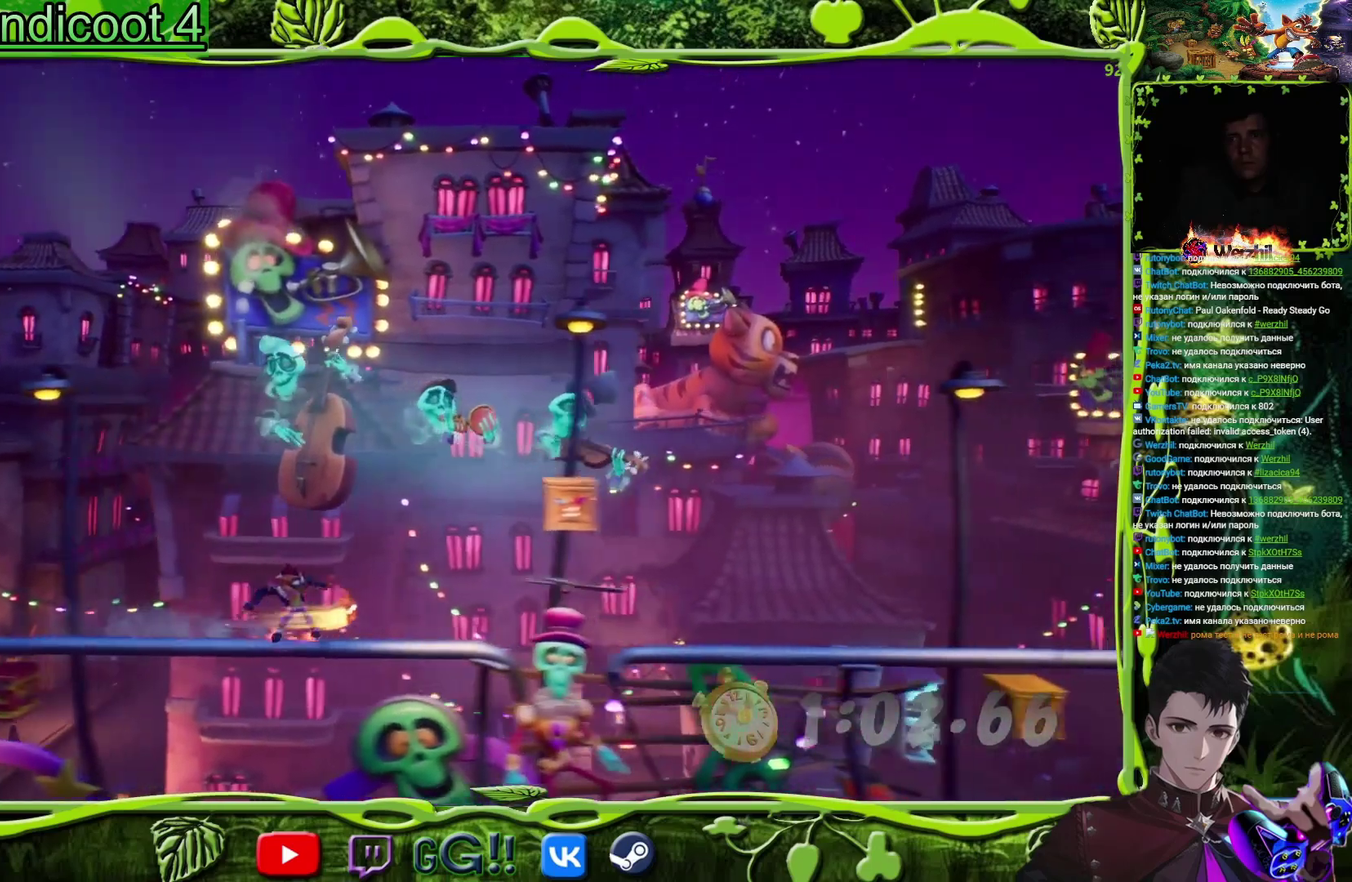
{"buttons": [], "events": [[100, "CROSS", "down"], [334, "CROSS", "up"]]}
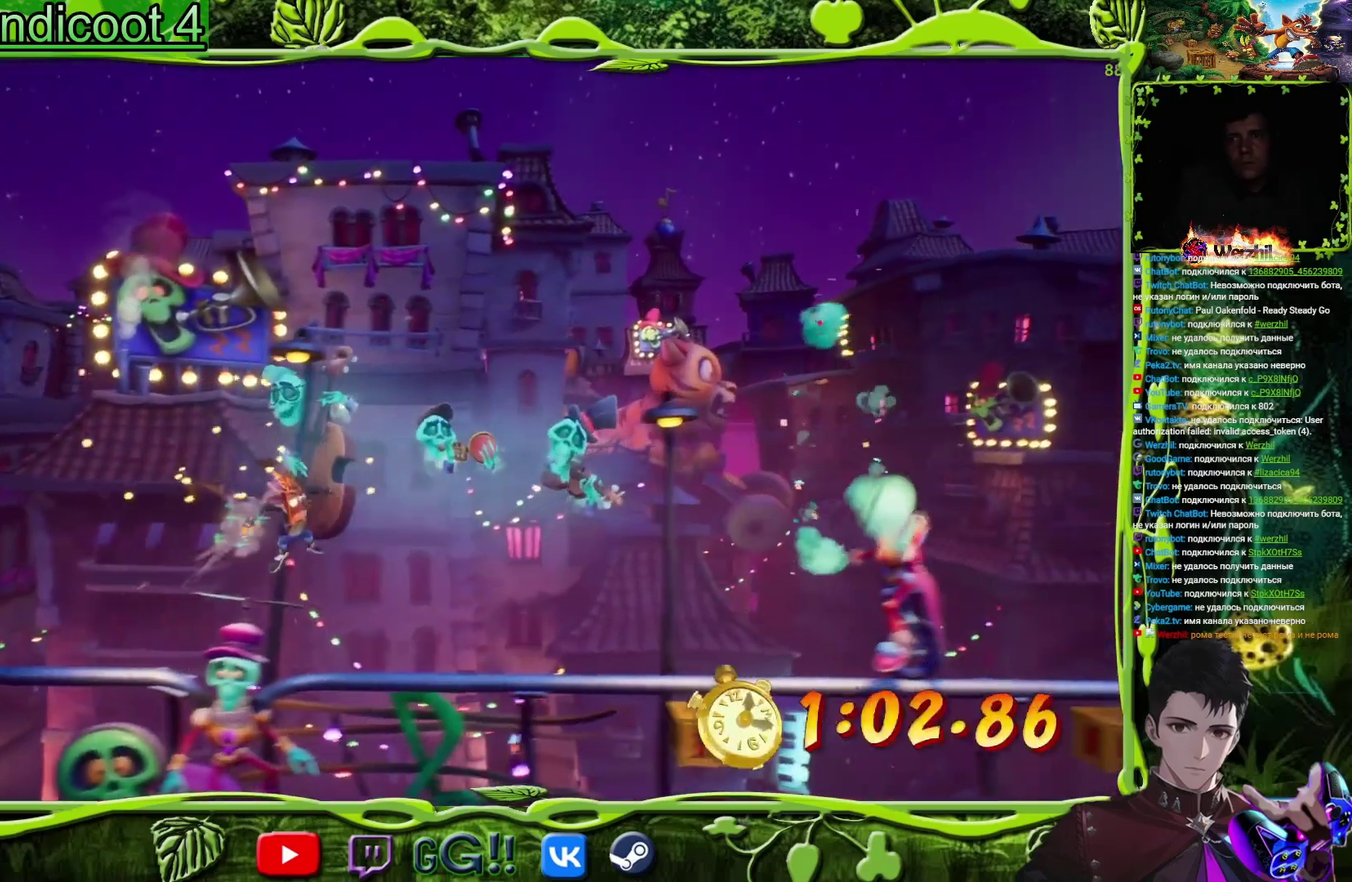
{"buttons": [], "events": [[317, "CIRCLE", "down"], [450, "CIRCLE", "up"]]}
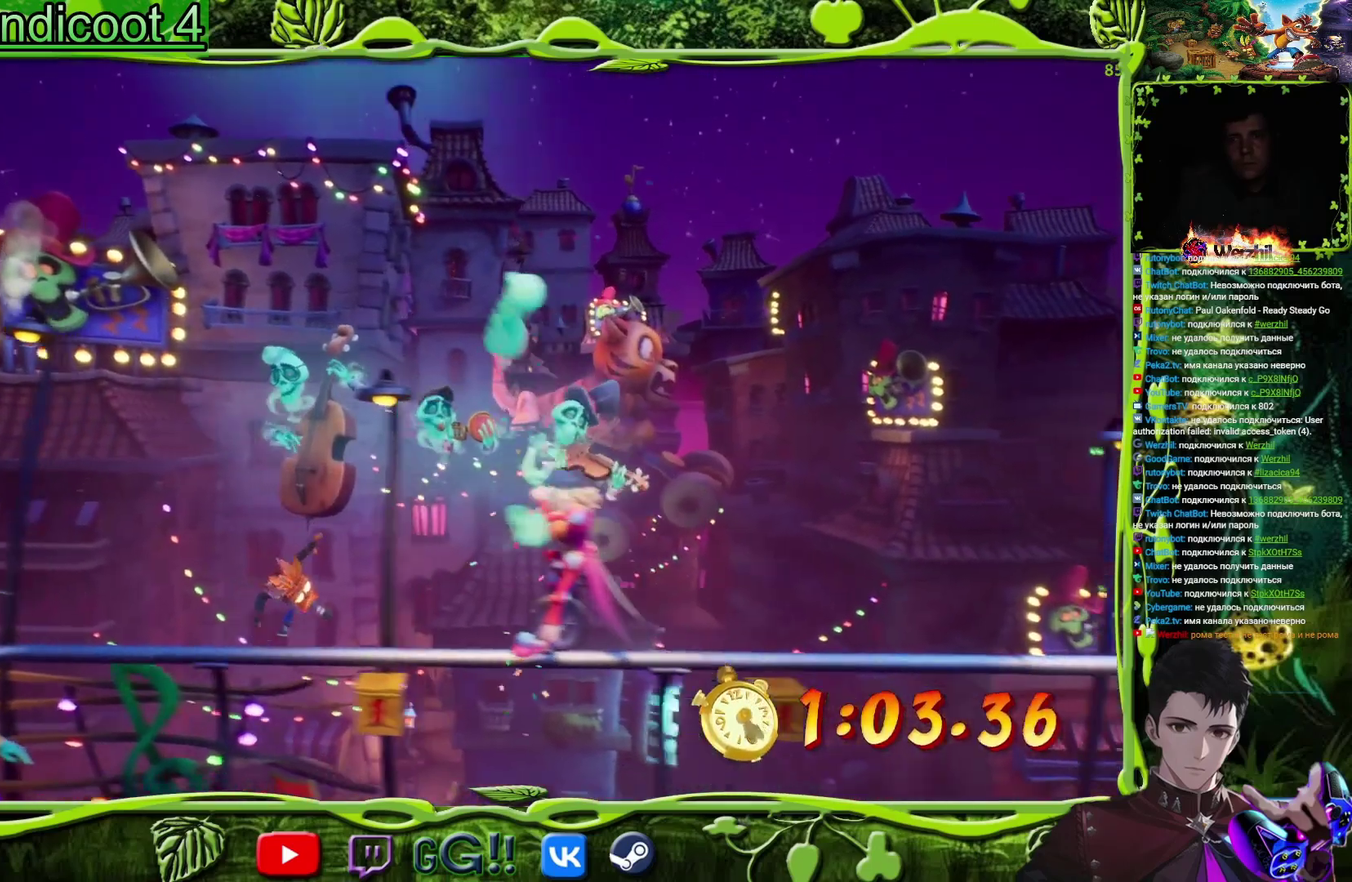
{"buttons": [], "events": []}
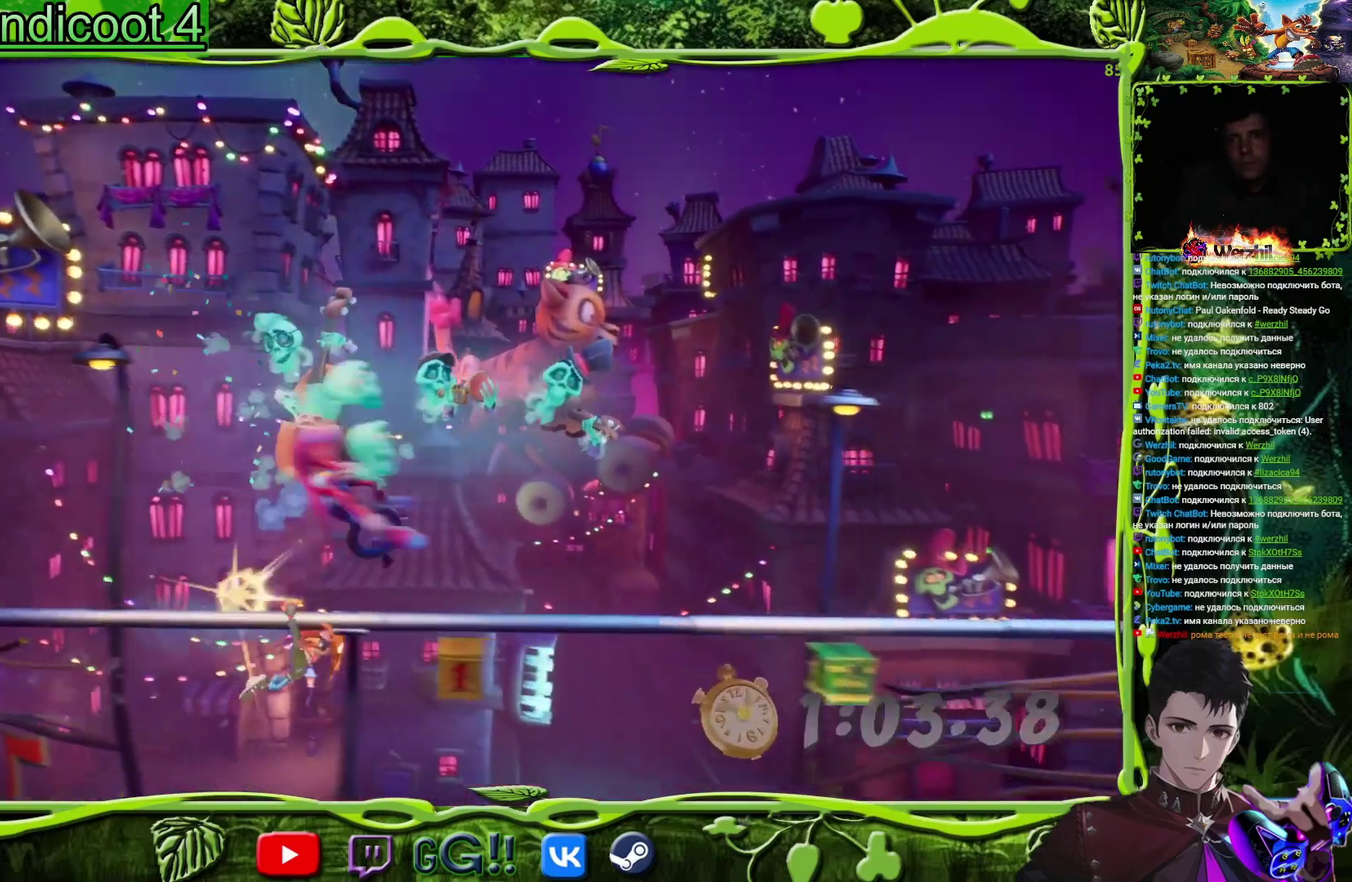
{"buttons": ["CIRCLE"], "events": [[367, "CIRCLE", "down"]]}
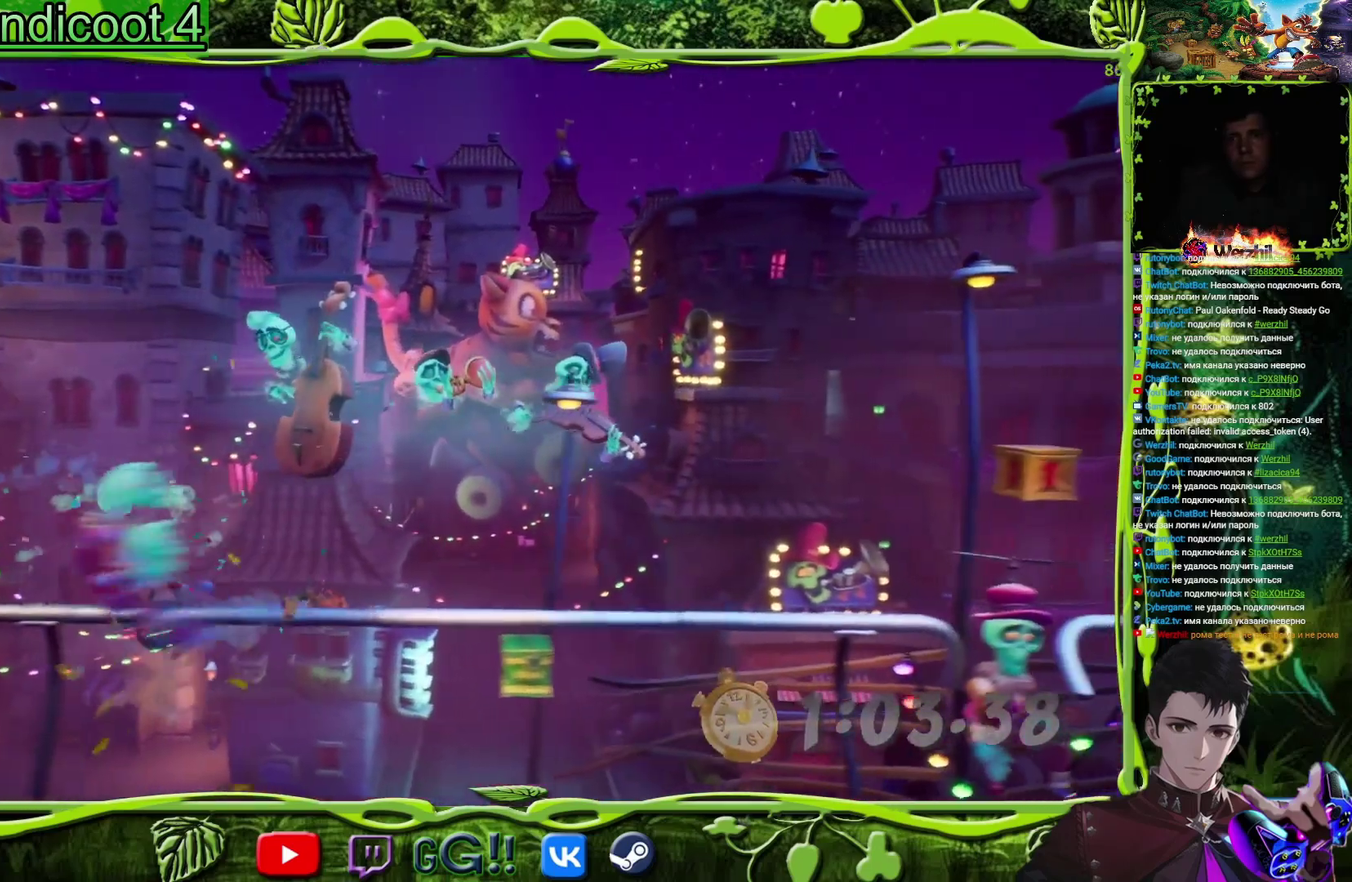
{"buttons": [], "events": [[34, "CIRCLE", "up"]]}
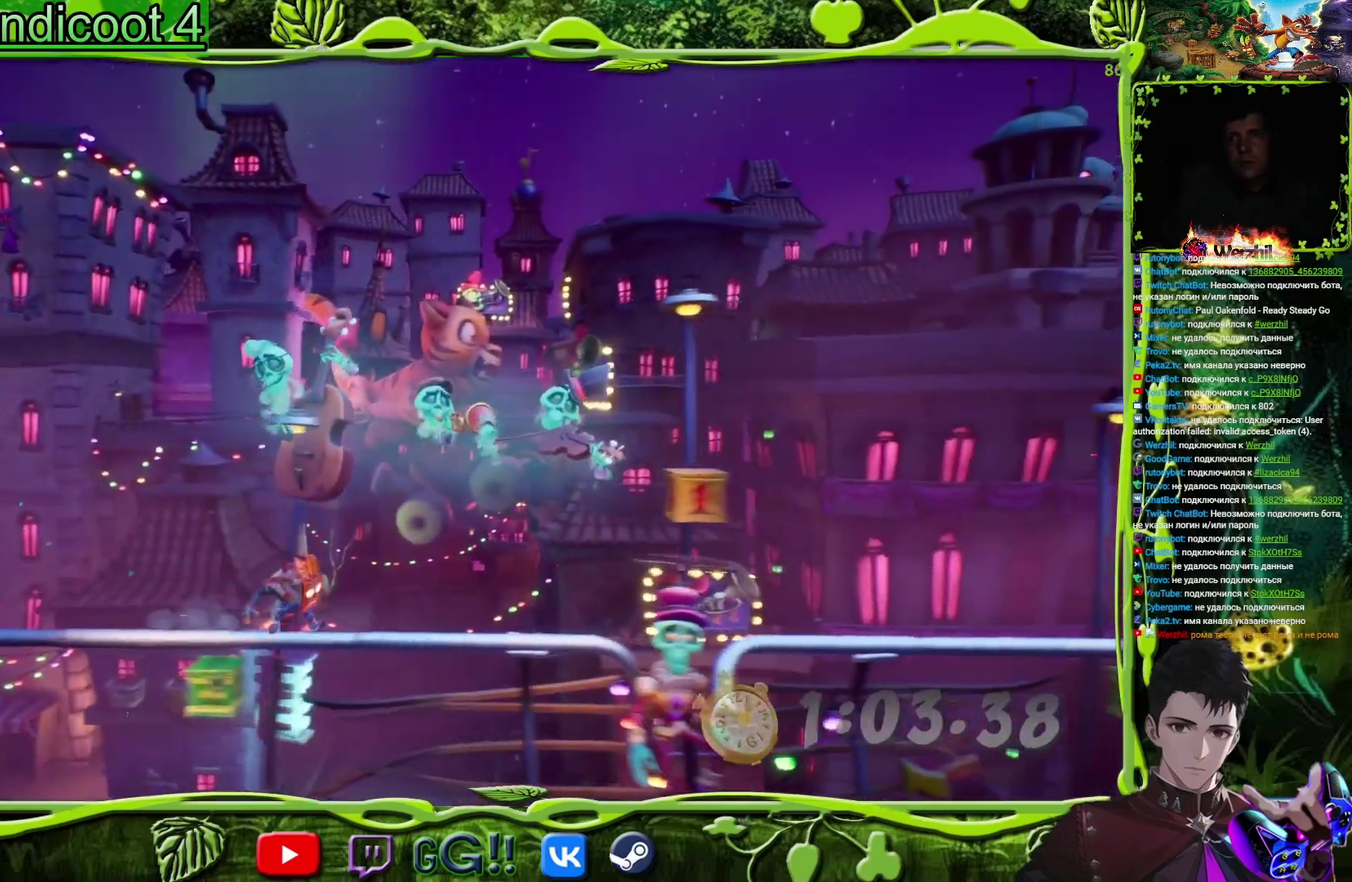
{"buttons": [], "events": [[284, "CROSS", "down"], [417, "CROSS", "up"]]}
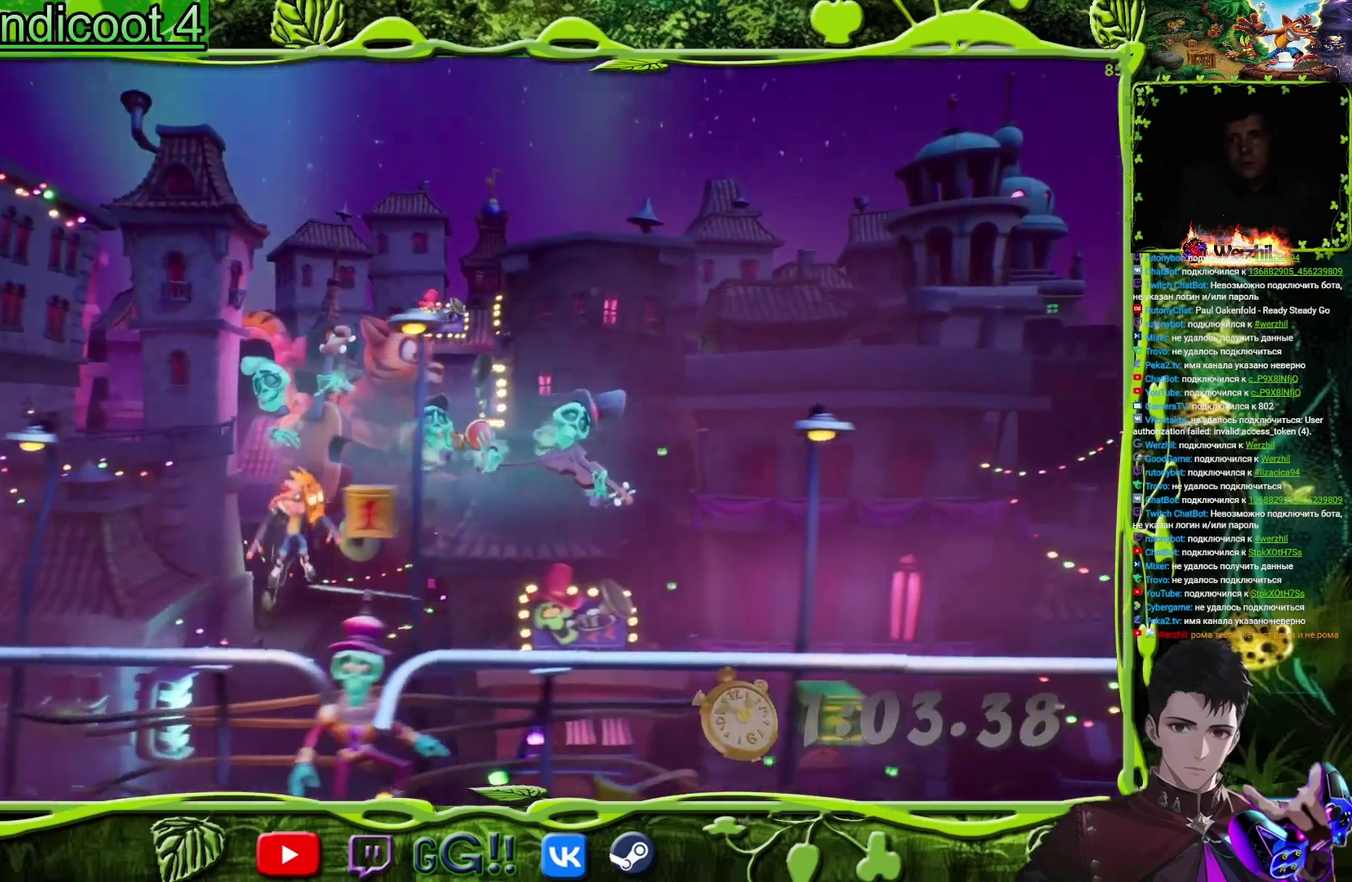
{"buttons": [], "events": []}
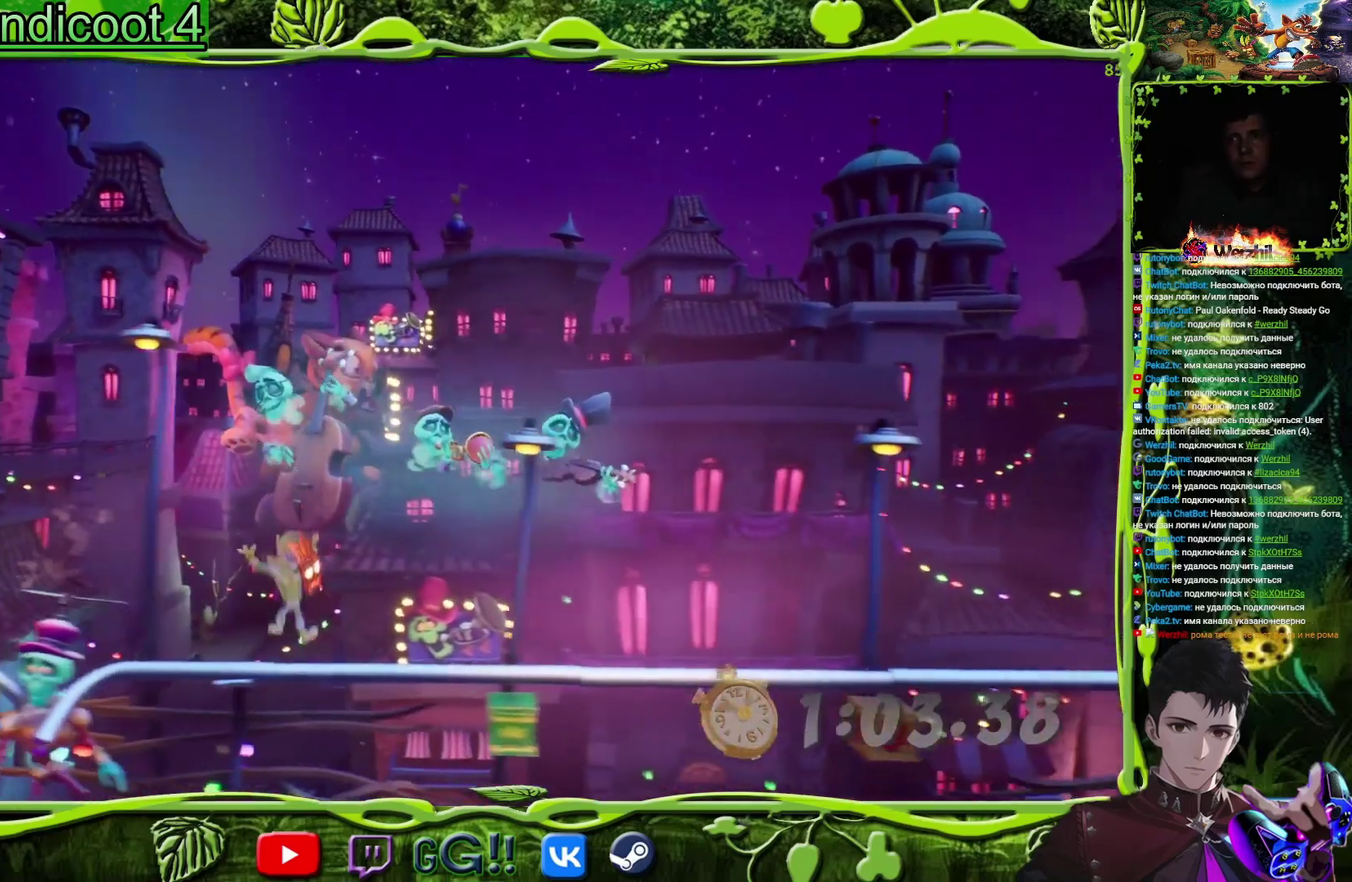
{"buttons": [], "events": [[100, "CIRCLE", "down"], [233, "CIRCLE", "up"]]}
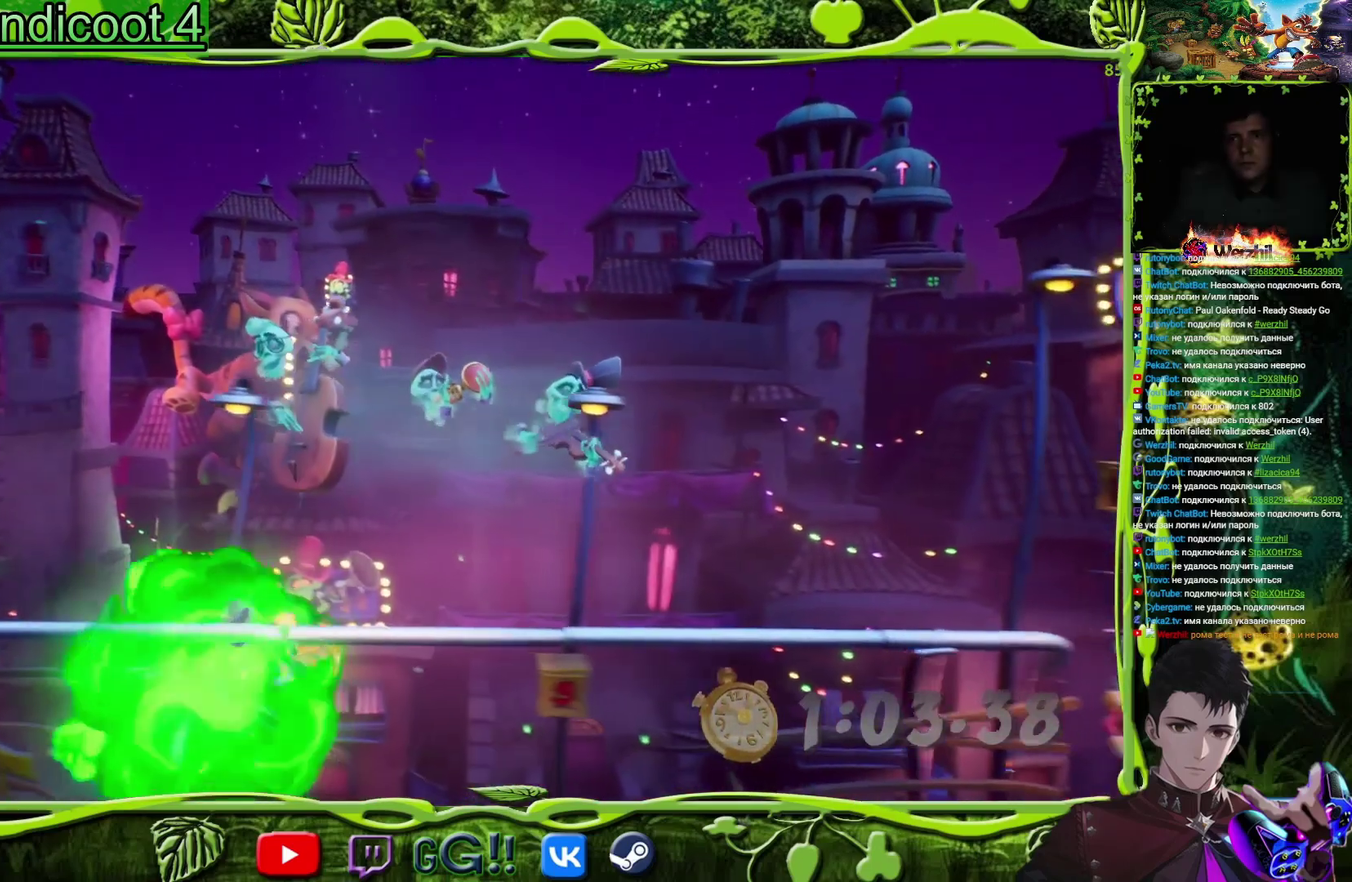
{"buttons": ["CIRCLE"], "events": [[434, "CIRCLE", "down"]]}
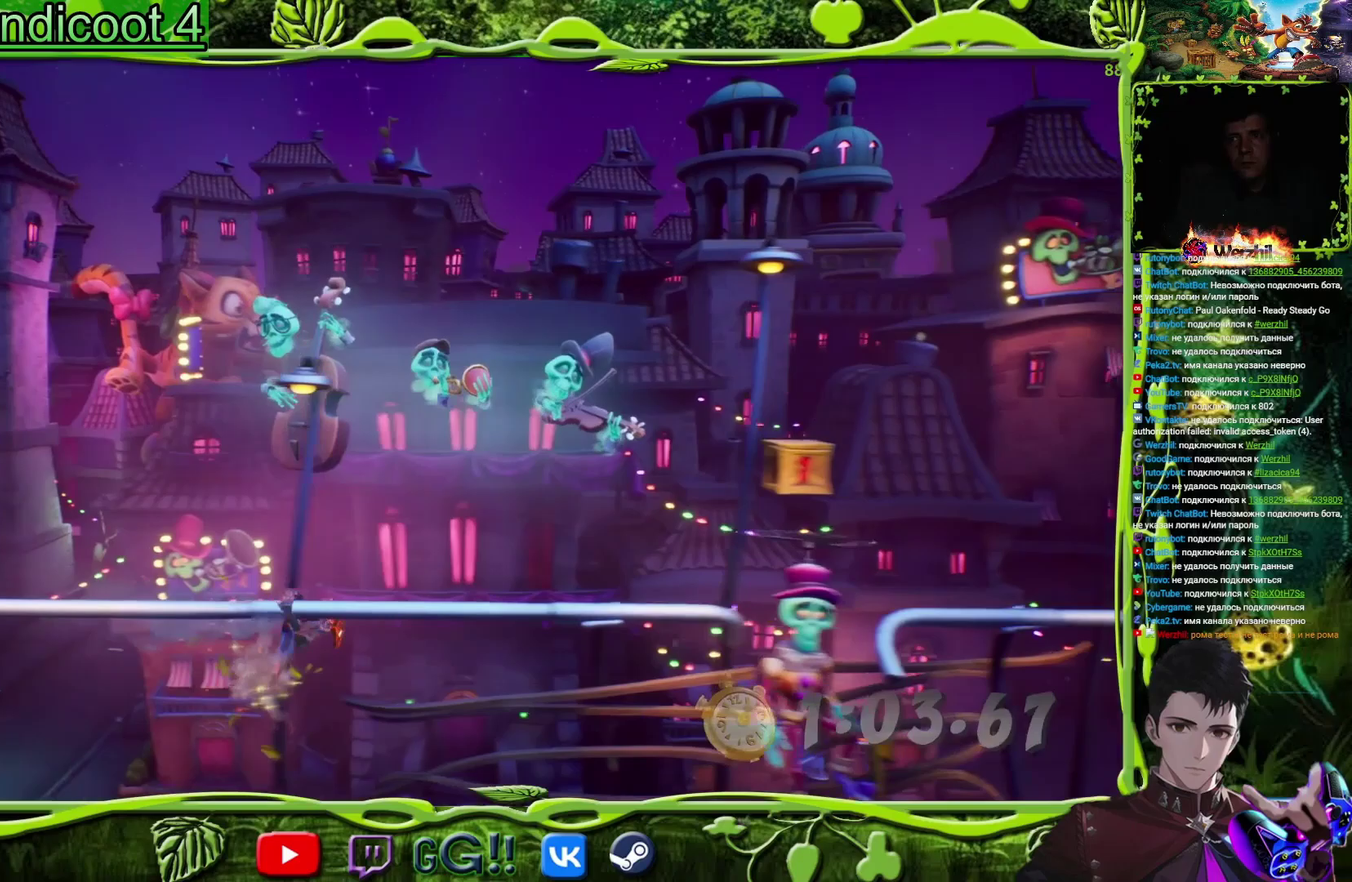
{"buttons": [], "events": [[83, "CIRCLE", "up"]]}
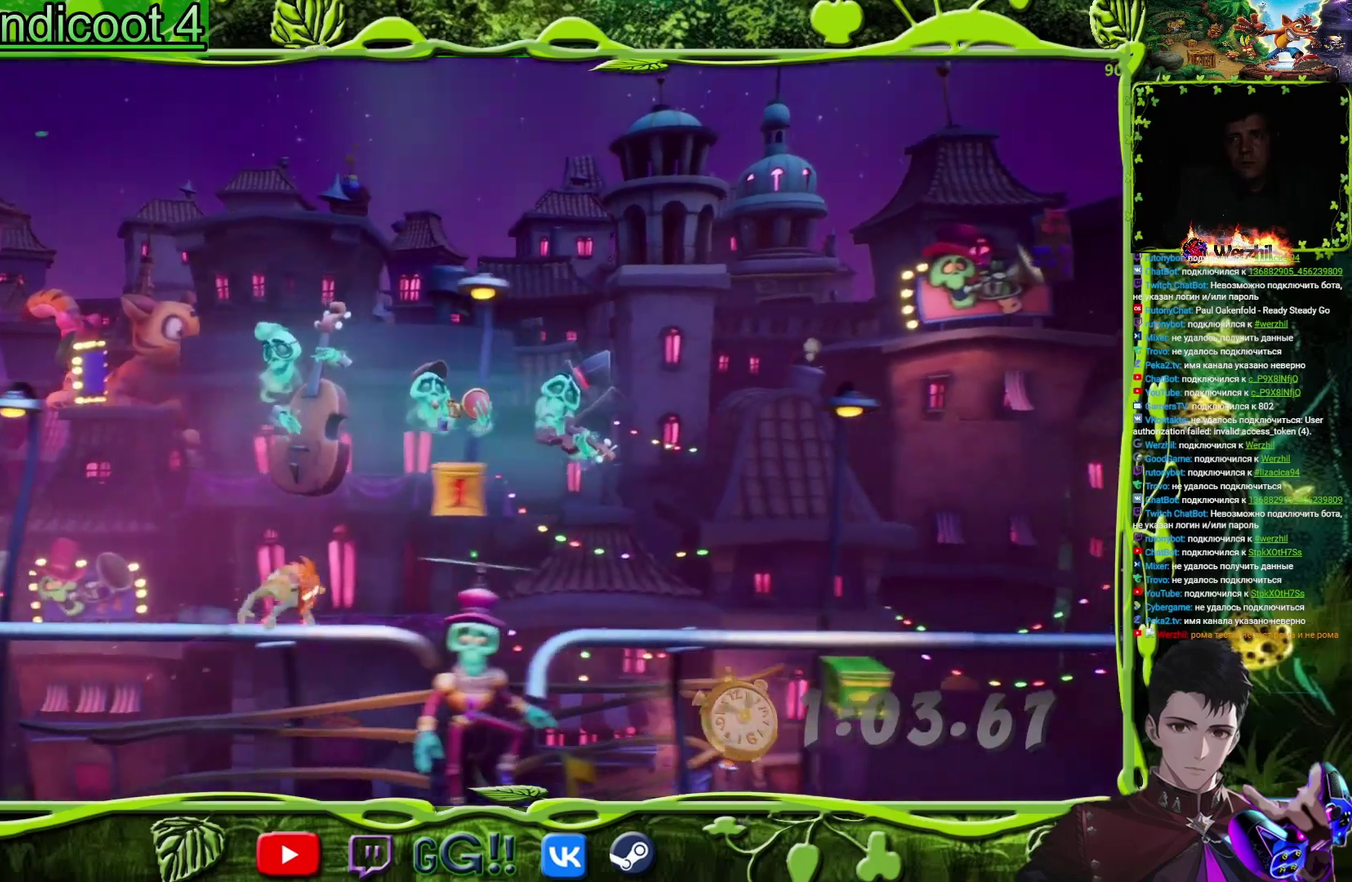
{"buttons": [], "events": [[34, "CROSS", "down"], [151, "CROSS", "up"]]}
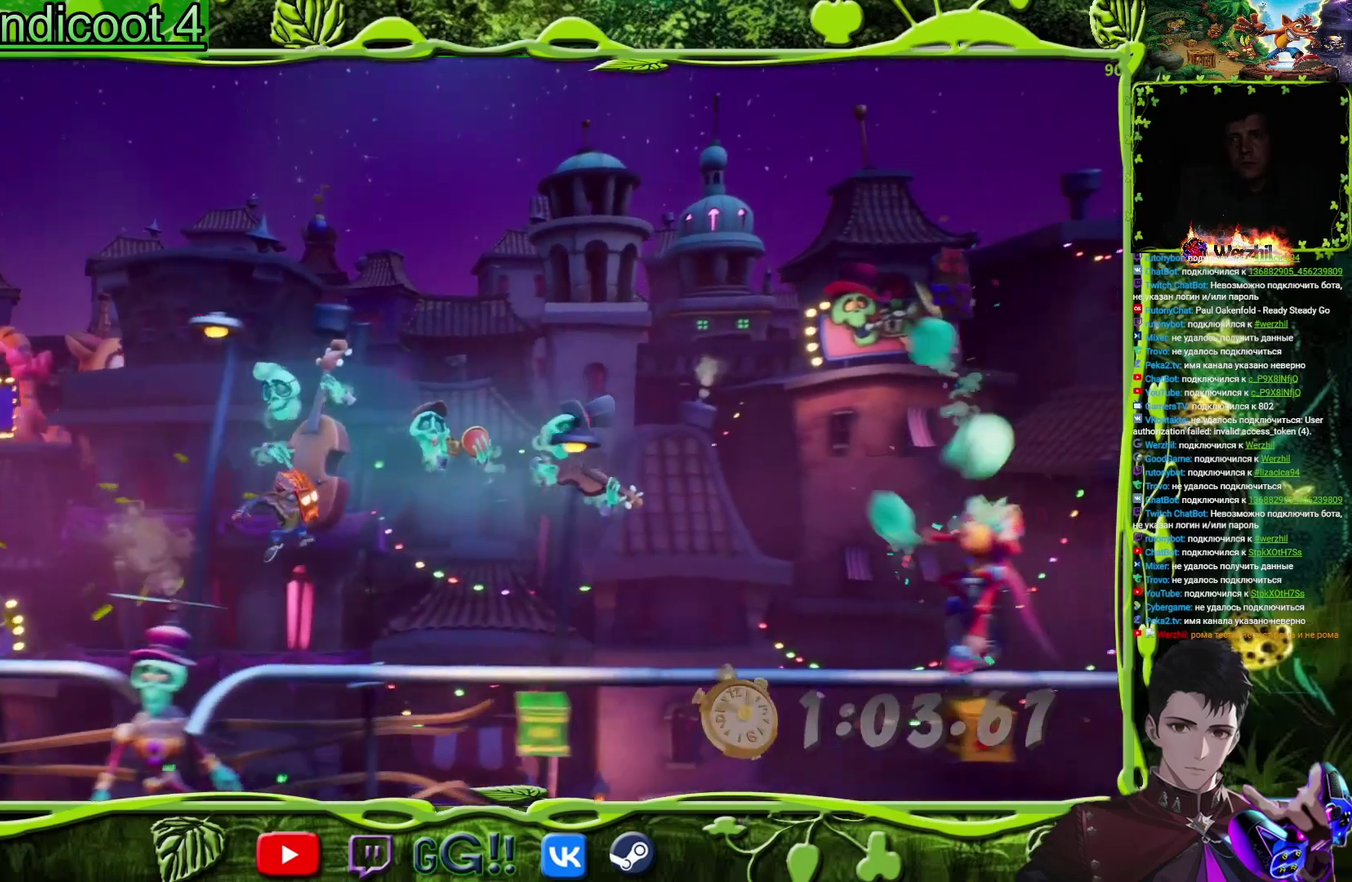
{"buttons": [], "events": [[300, "CIRCLE", "down"], [434, "CIRCLE", "up"]]}
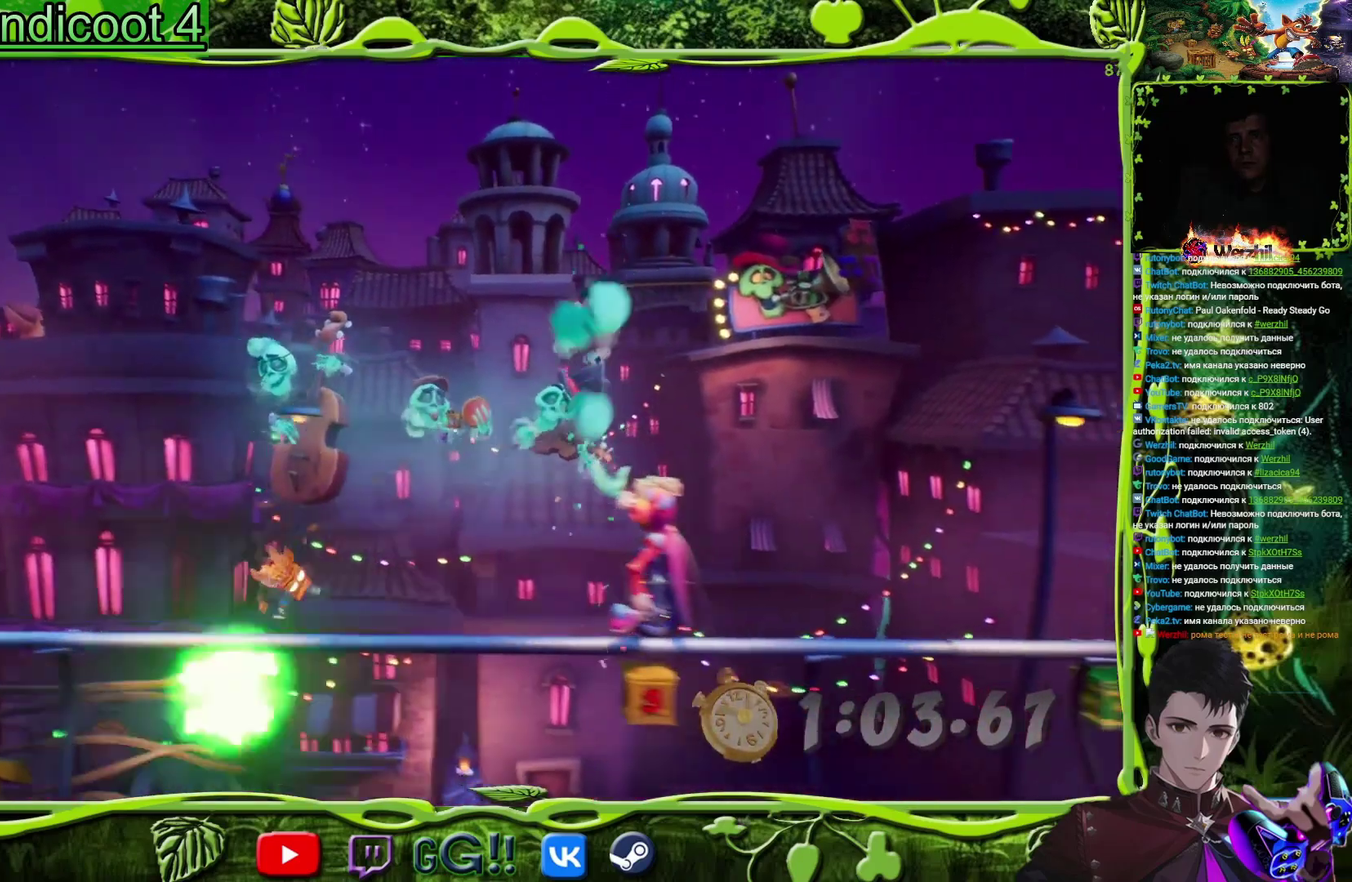
{"buttons": [], "events": []}
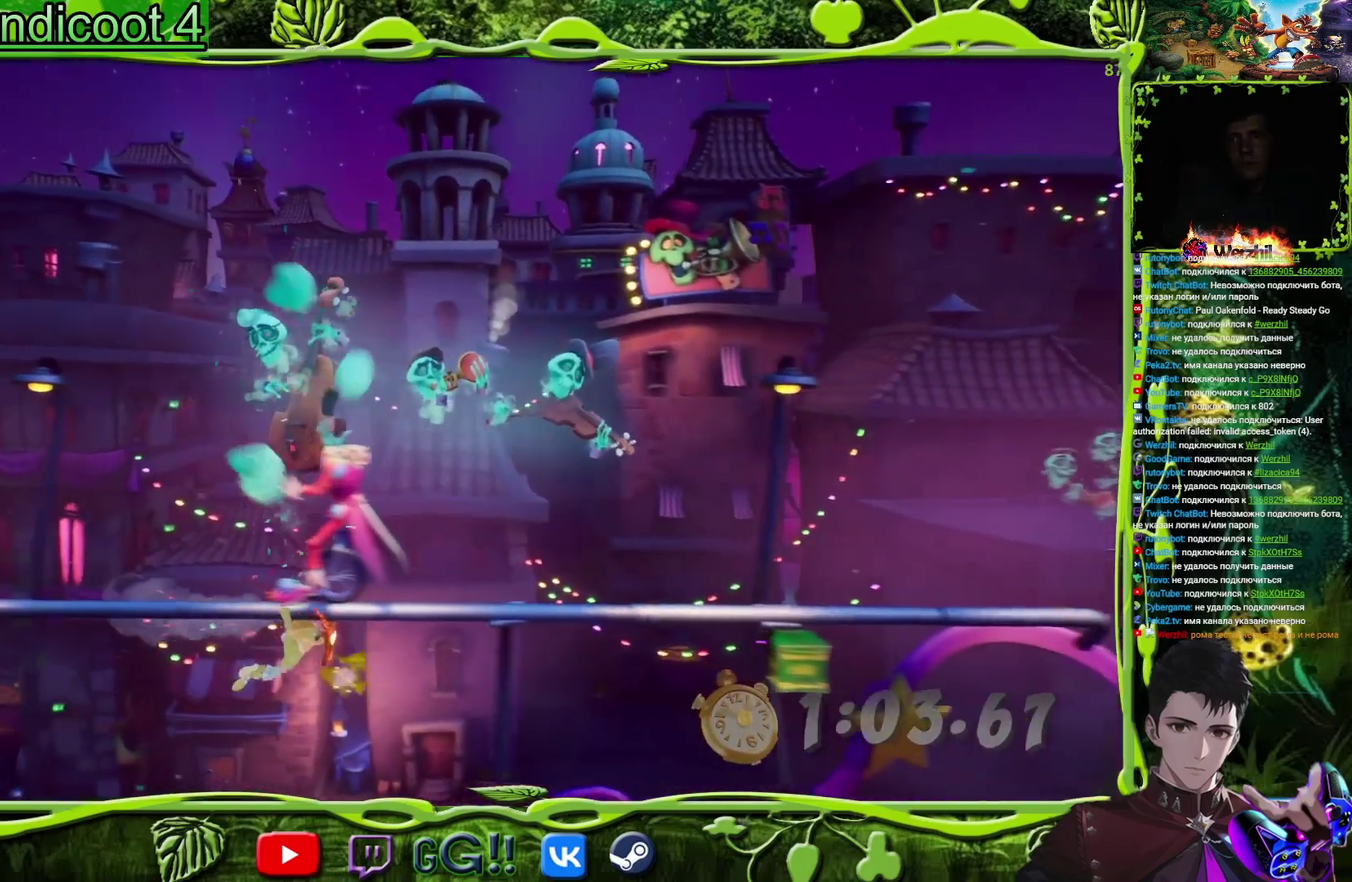
{"buttons": ["CIRCLE"], "events": [[417, "CIRCLE", "down"]]}
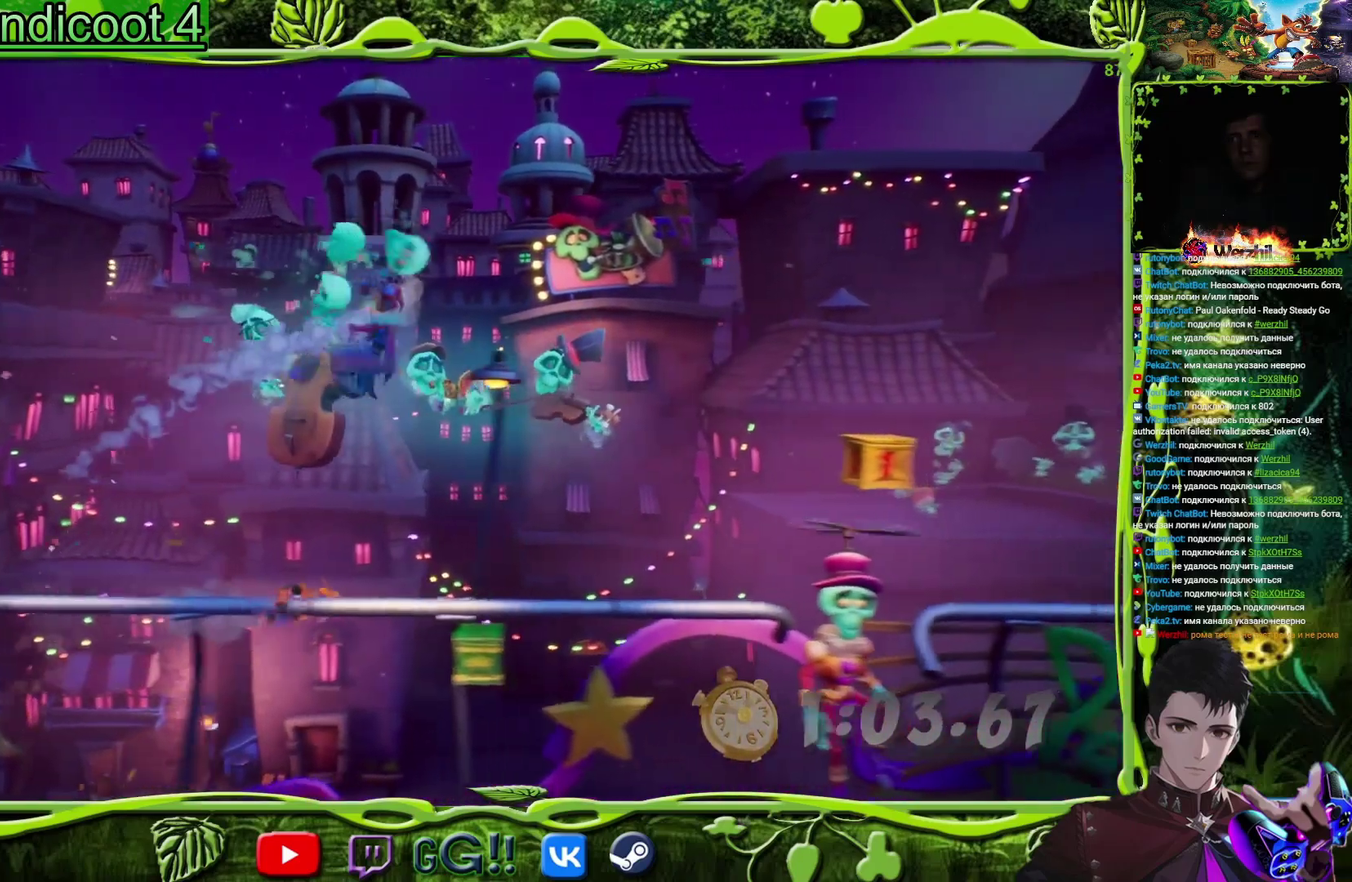
{"buttons": [], "events": [[34, "CIRCLE", "up"]]}
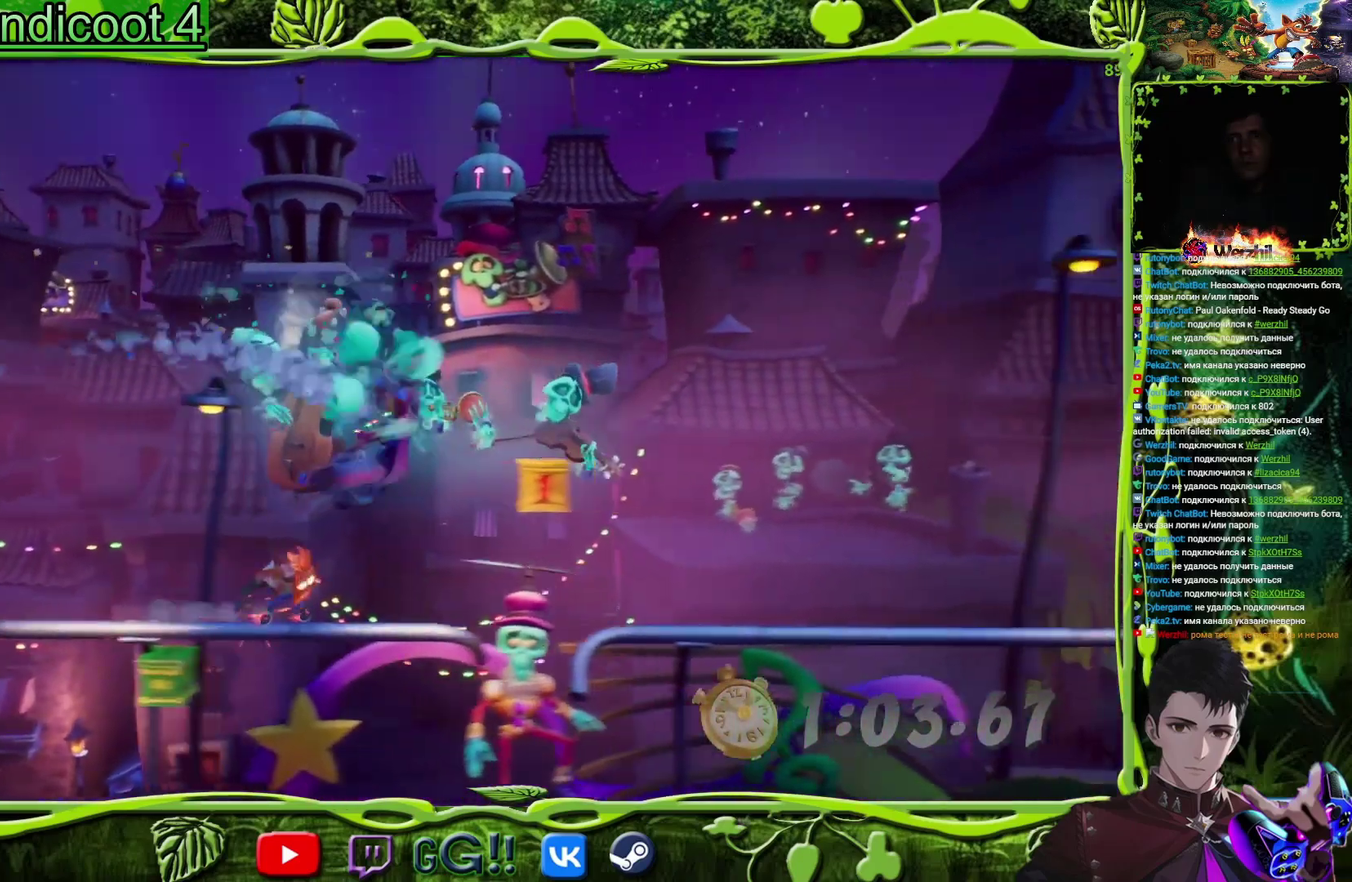
{"buttons": [], "events": [[50, "CROSS", "down"], [233, "CROSS", "up"]]}
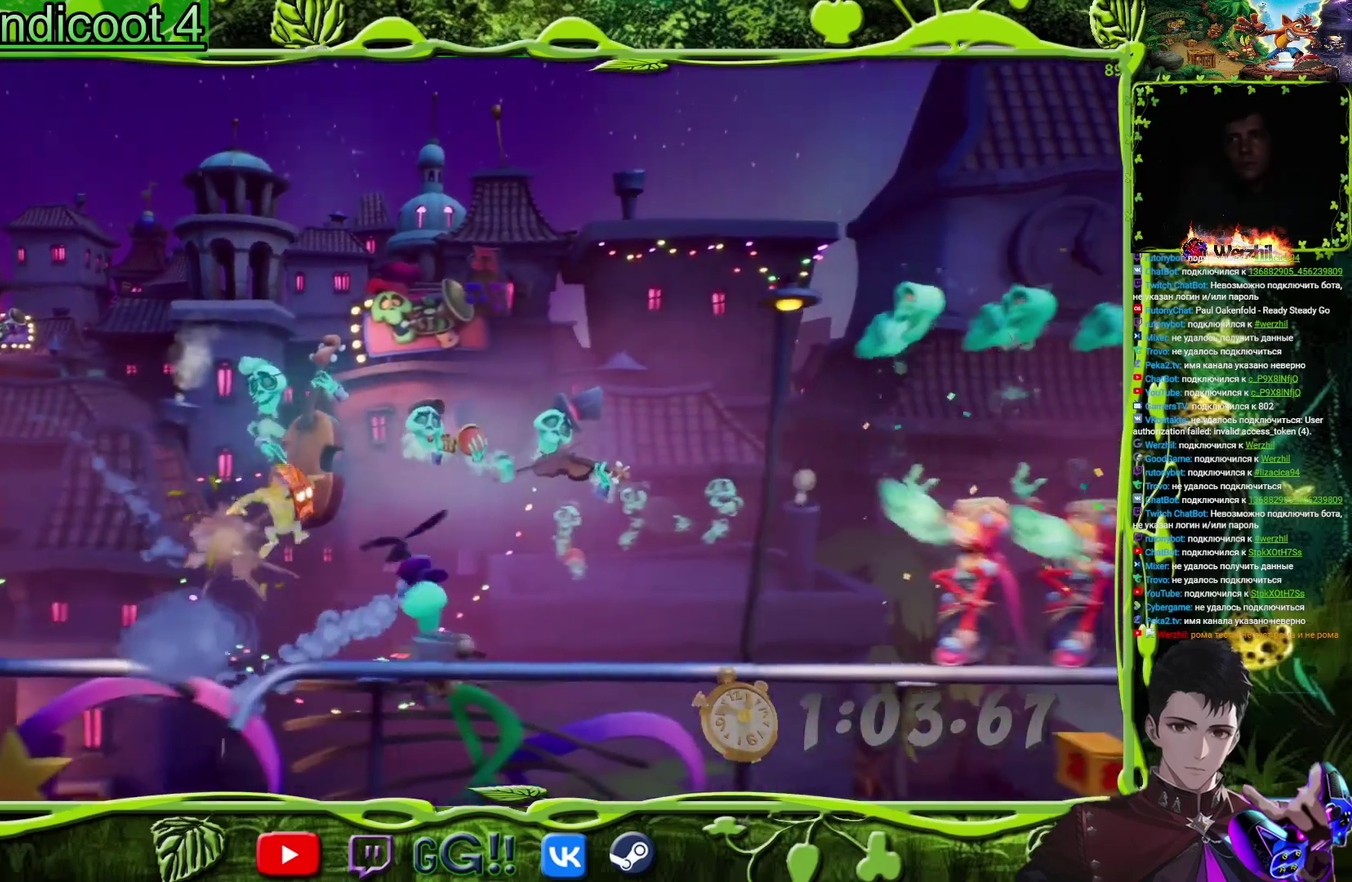
{"buttons": [], "events": [[384, "CIRCLE", "down"], [501, "CIRCLE", "up"]]}
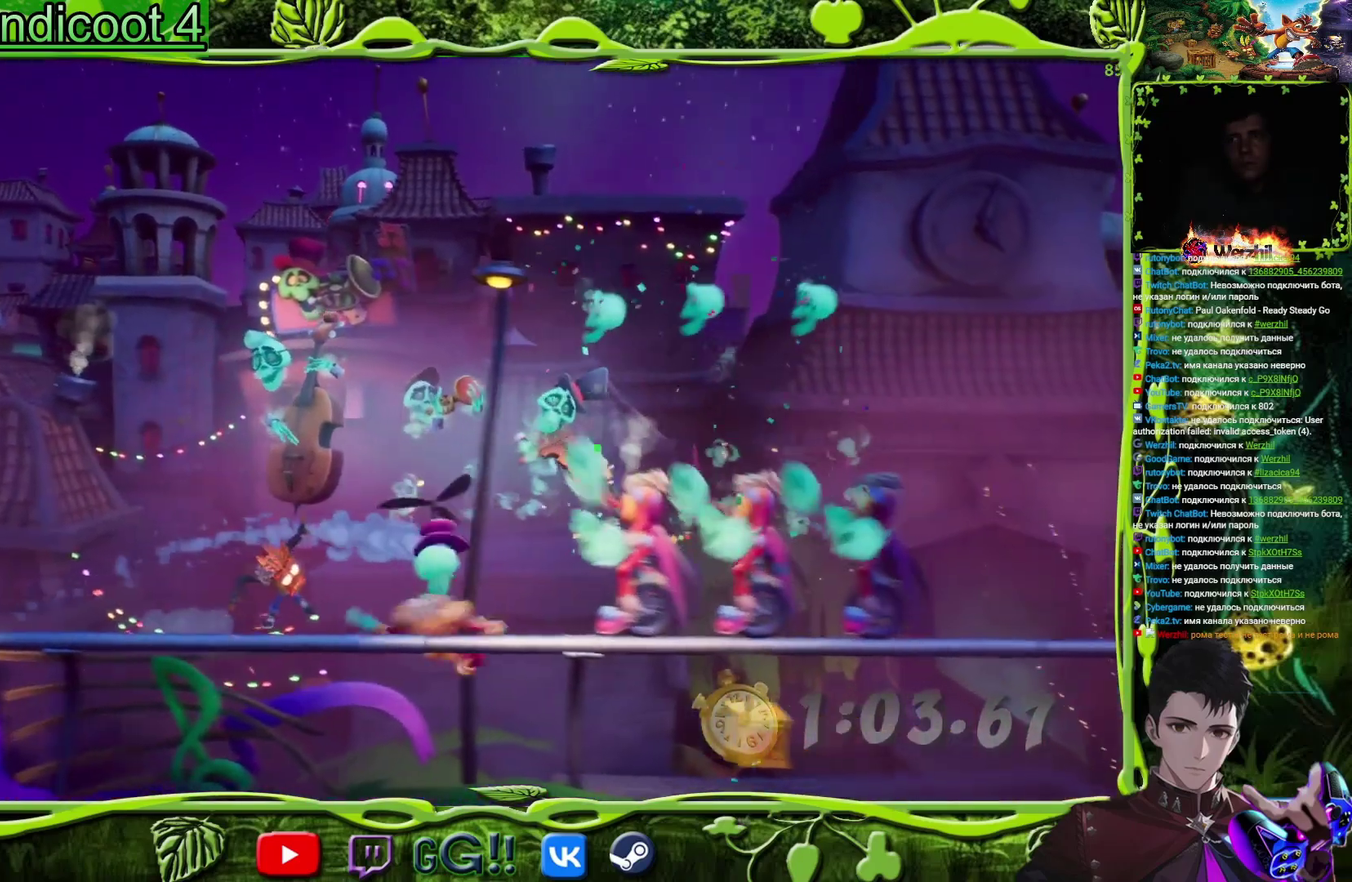
{"buttons": [], "events": []}
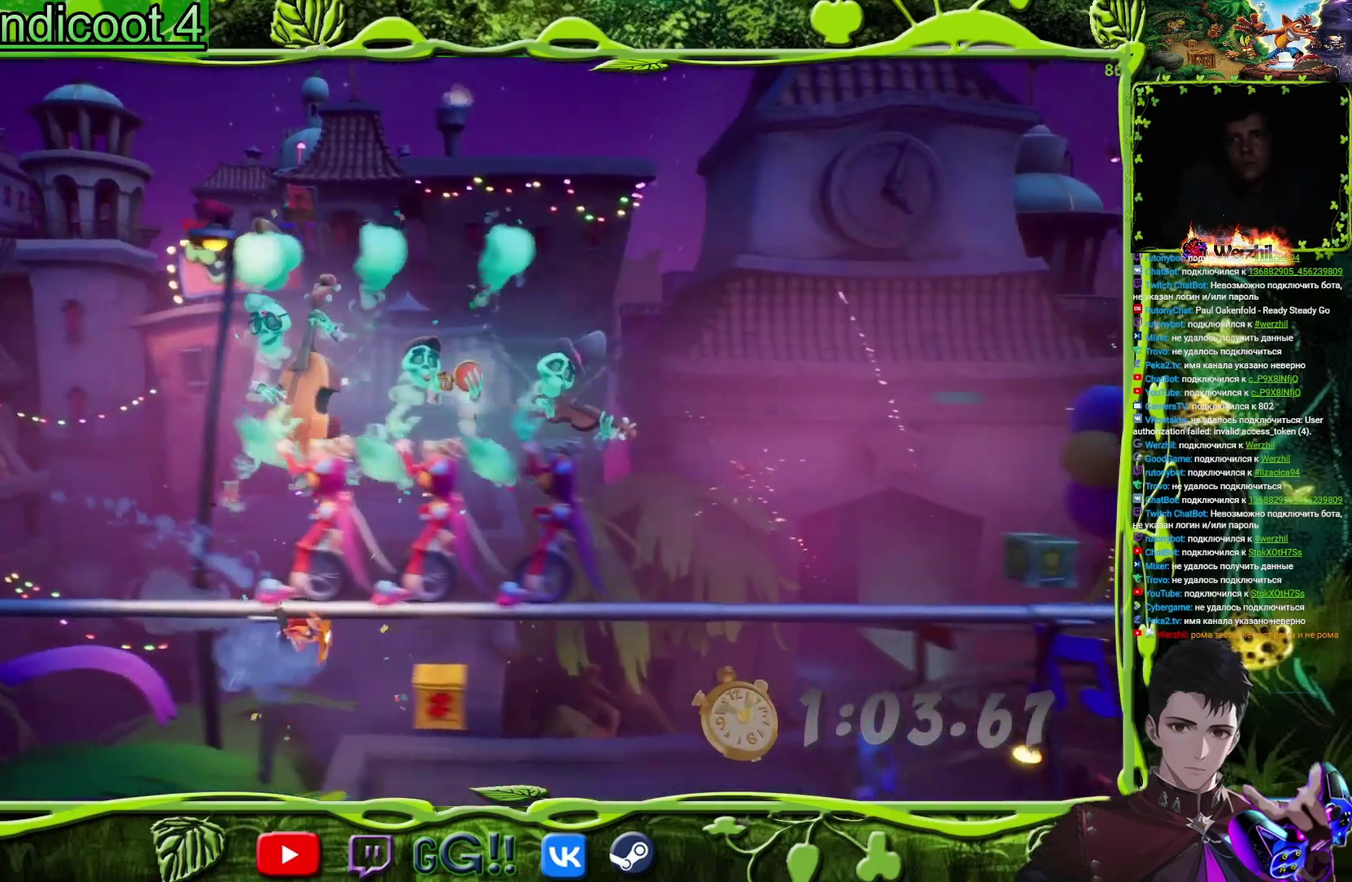
{"buttons": ["CIRCLE"], "events": [[501, "CIRCLE", "down"]]}
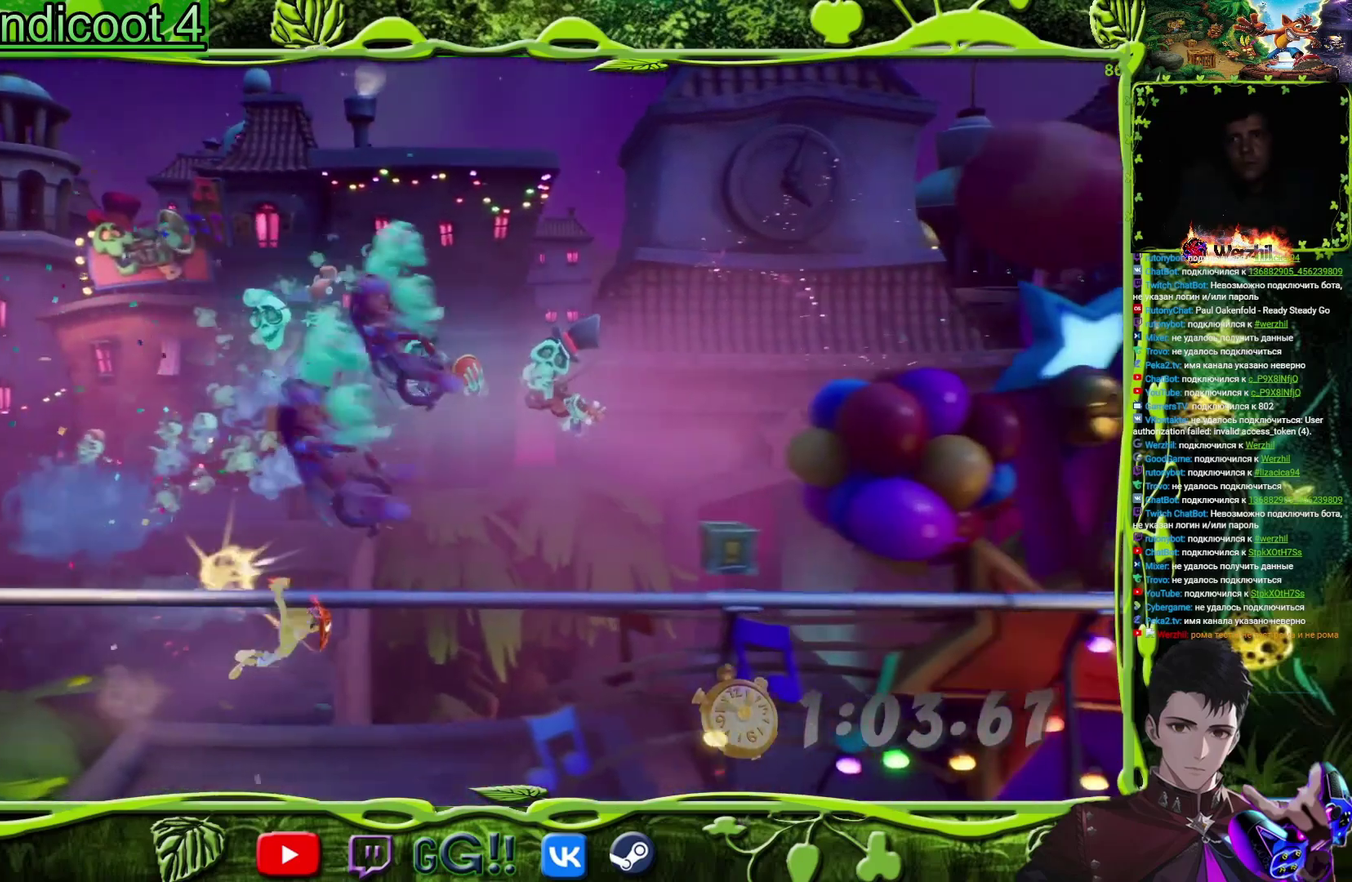
{"buttons": [], "events": [[133, "CIRCLE", "up"]]}
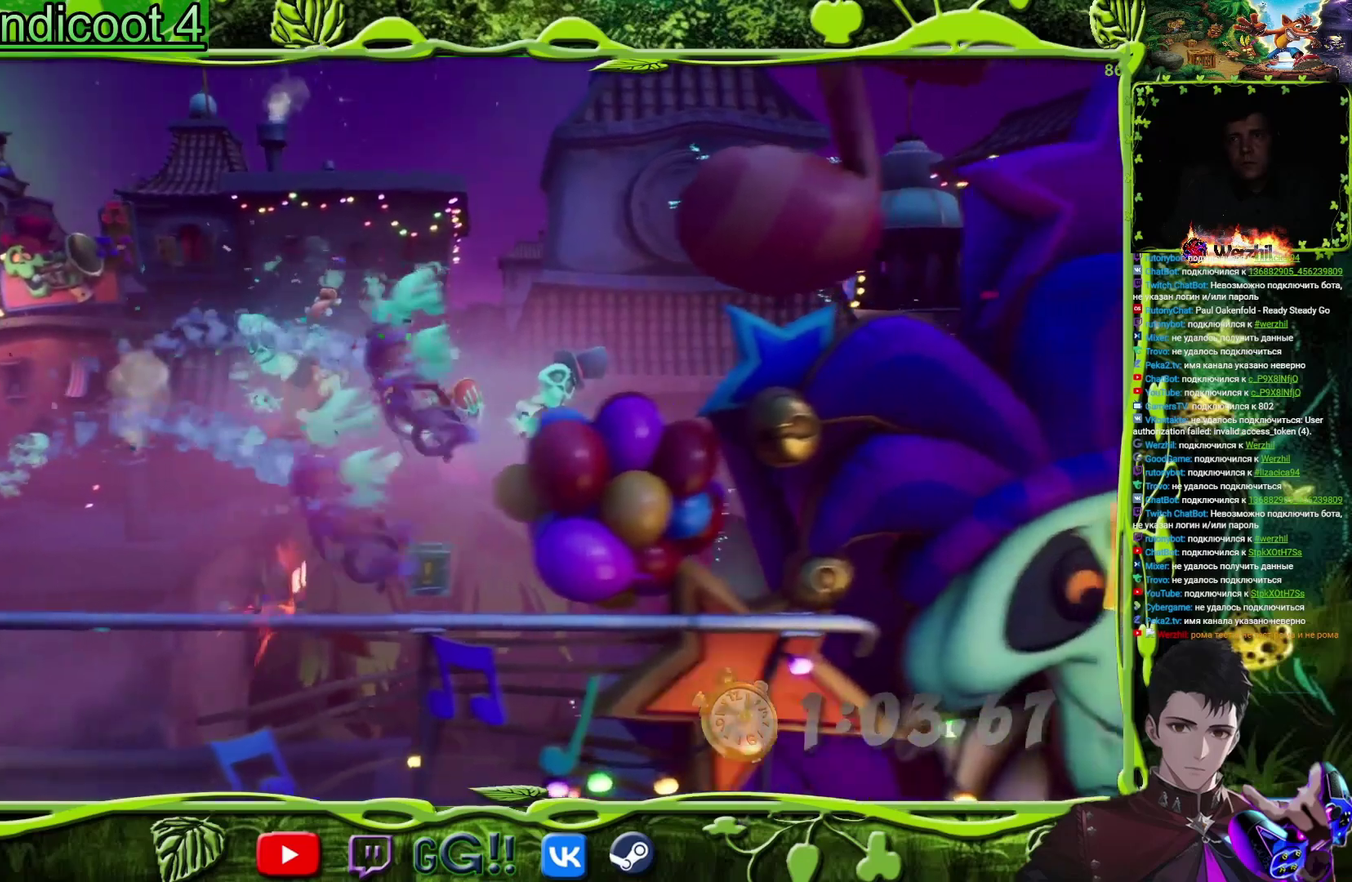
{"buttons": [], "events": []}
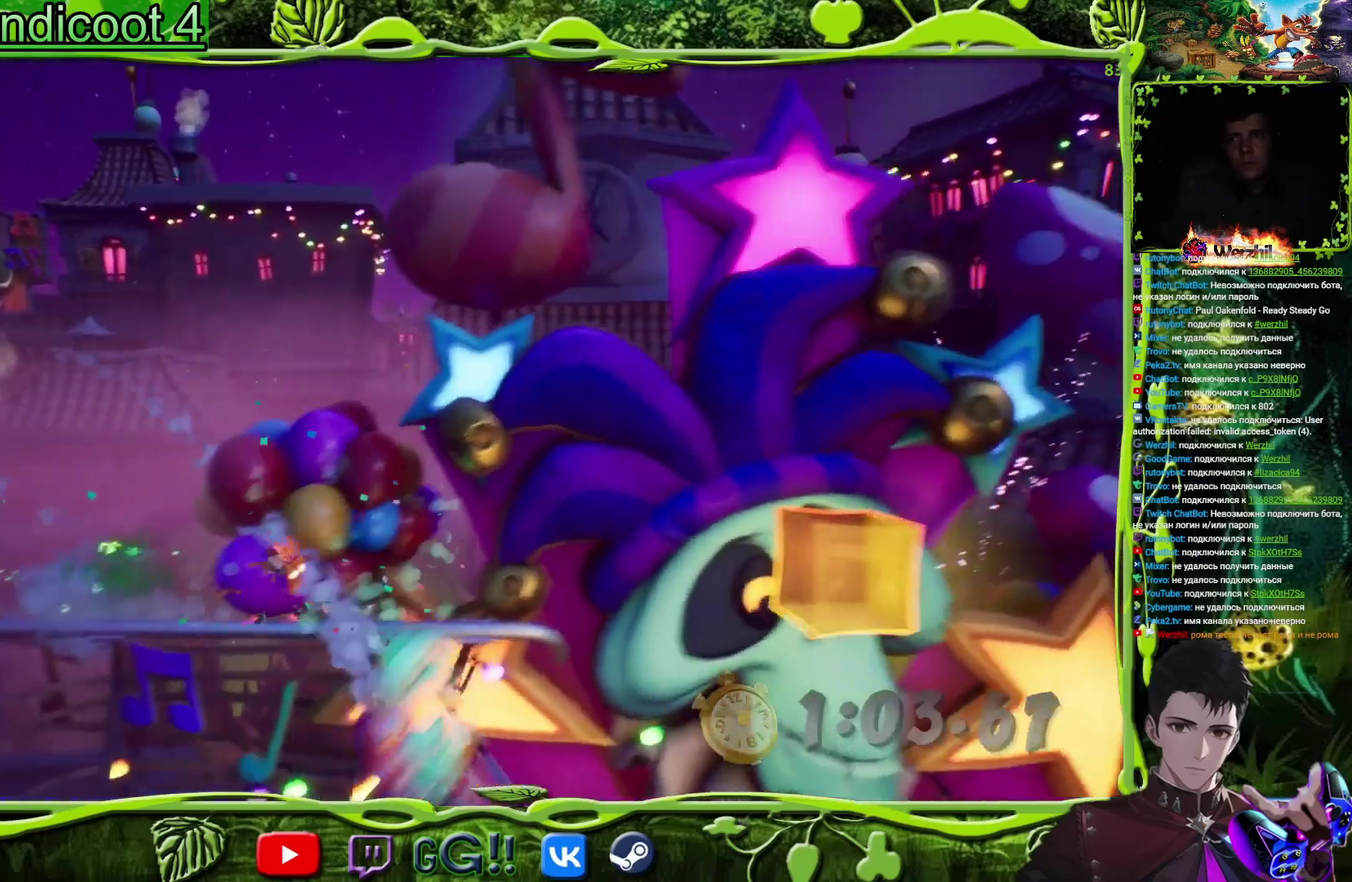
{"buttons": ["DPAD_RIGHT"], "events": [[217, "DPAD_RIGHT", "down"]]}
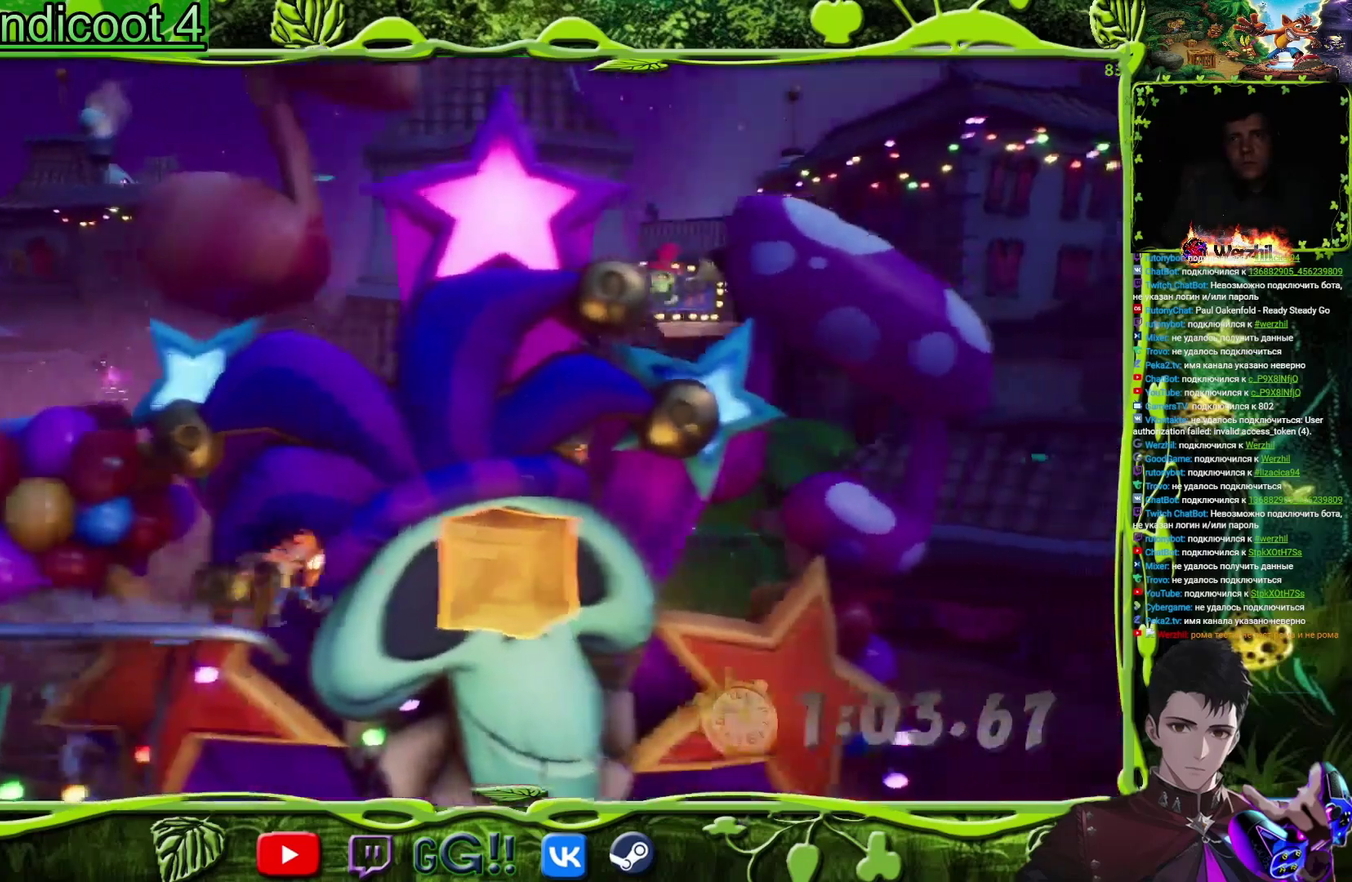
{"buttons": ["DPAD_RIGHT"], "events": []}
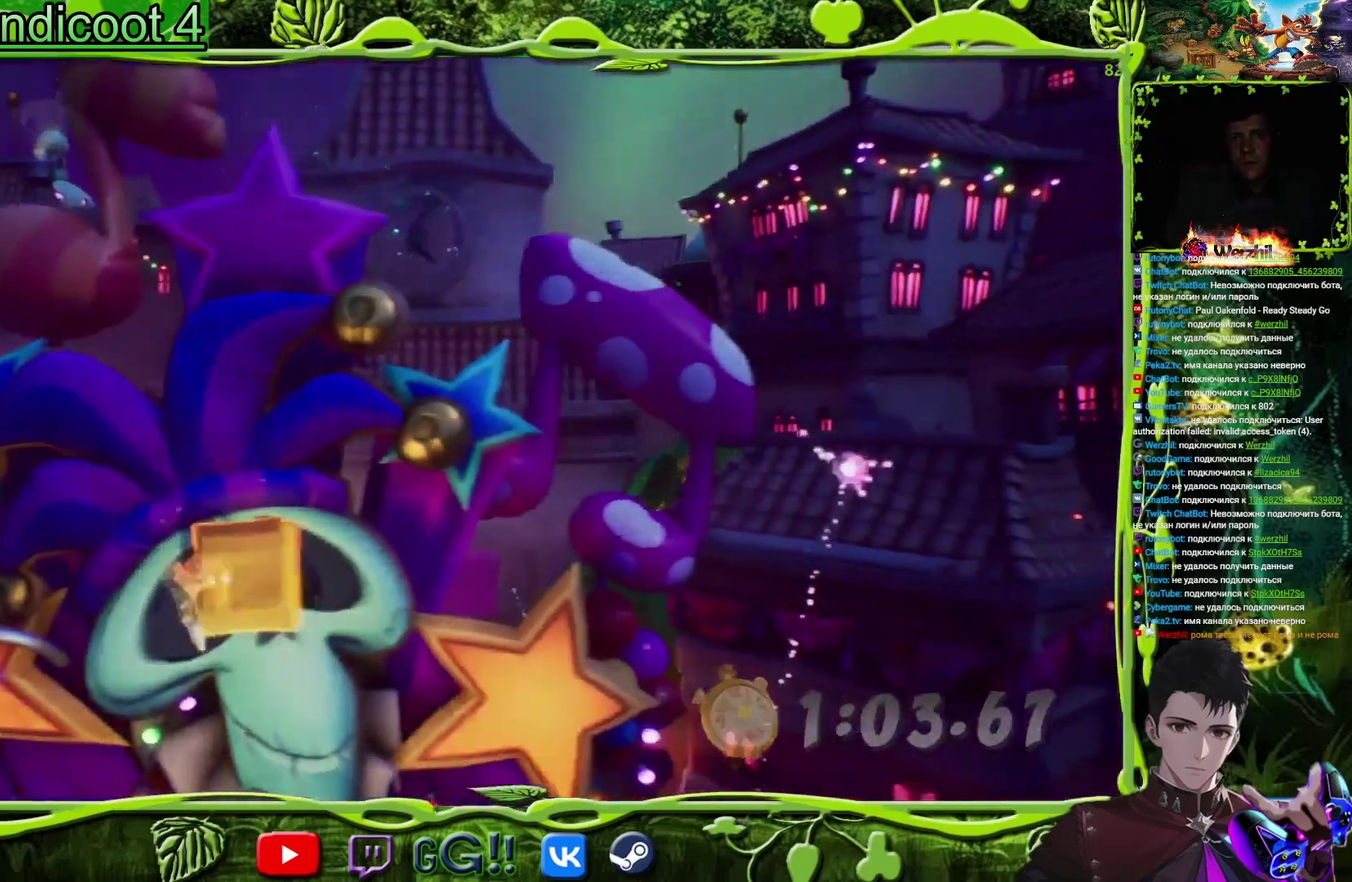
{"buttons": ["DPAD_RIGHT"], "events": []}
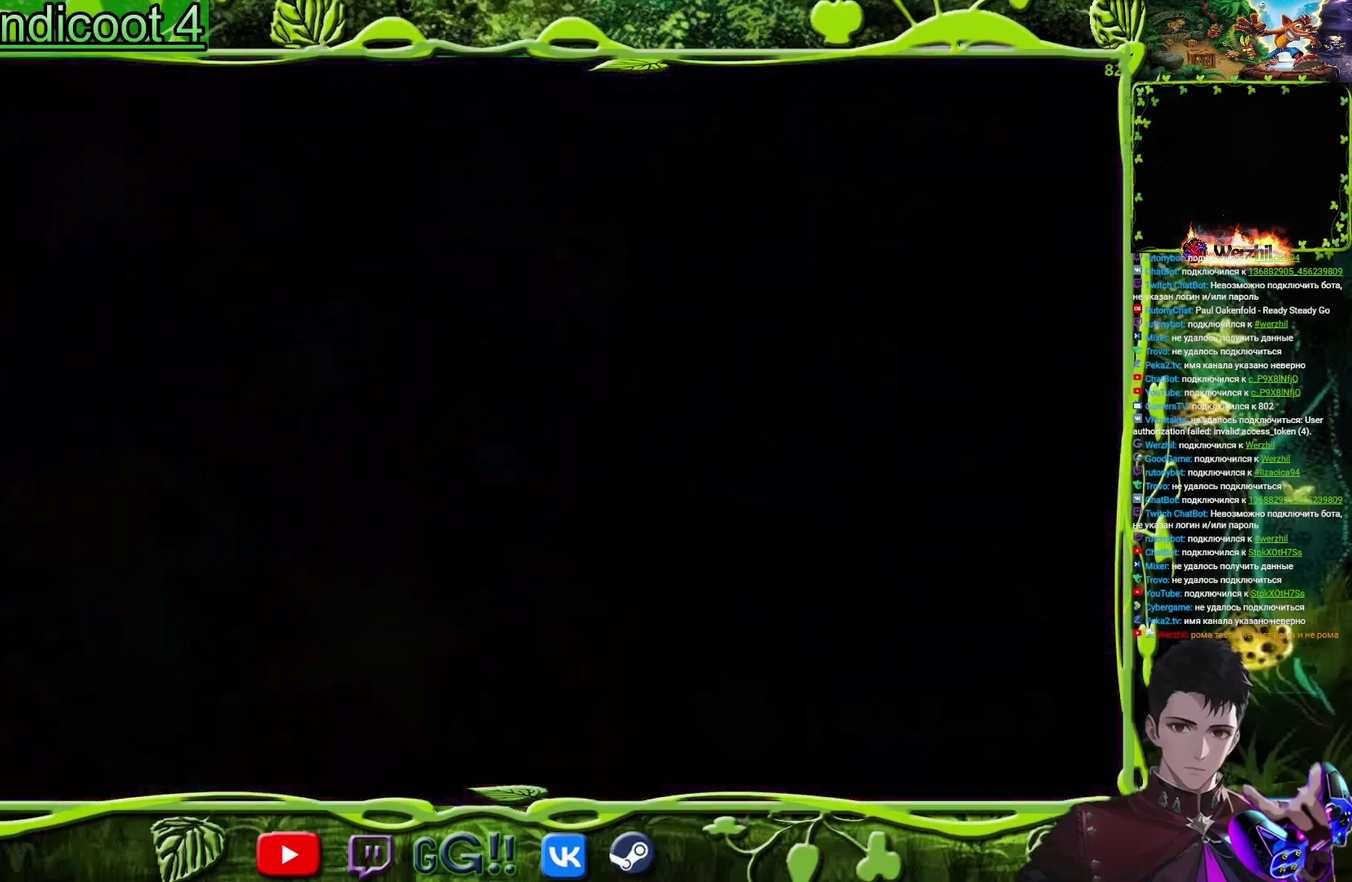
{"buttons": [], "events": [[284, "DPAD_RIGHT", "up"]]}